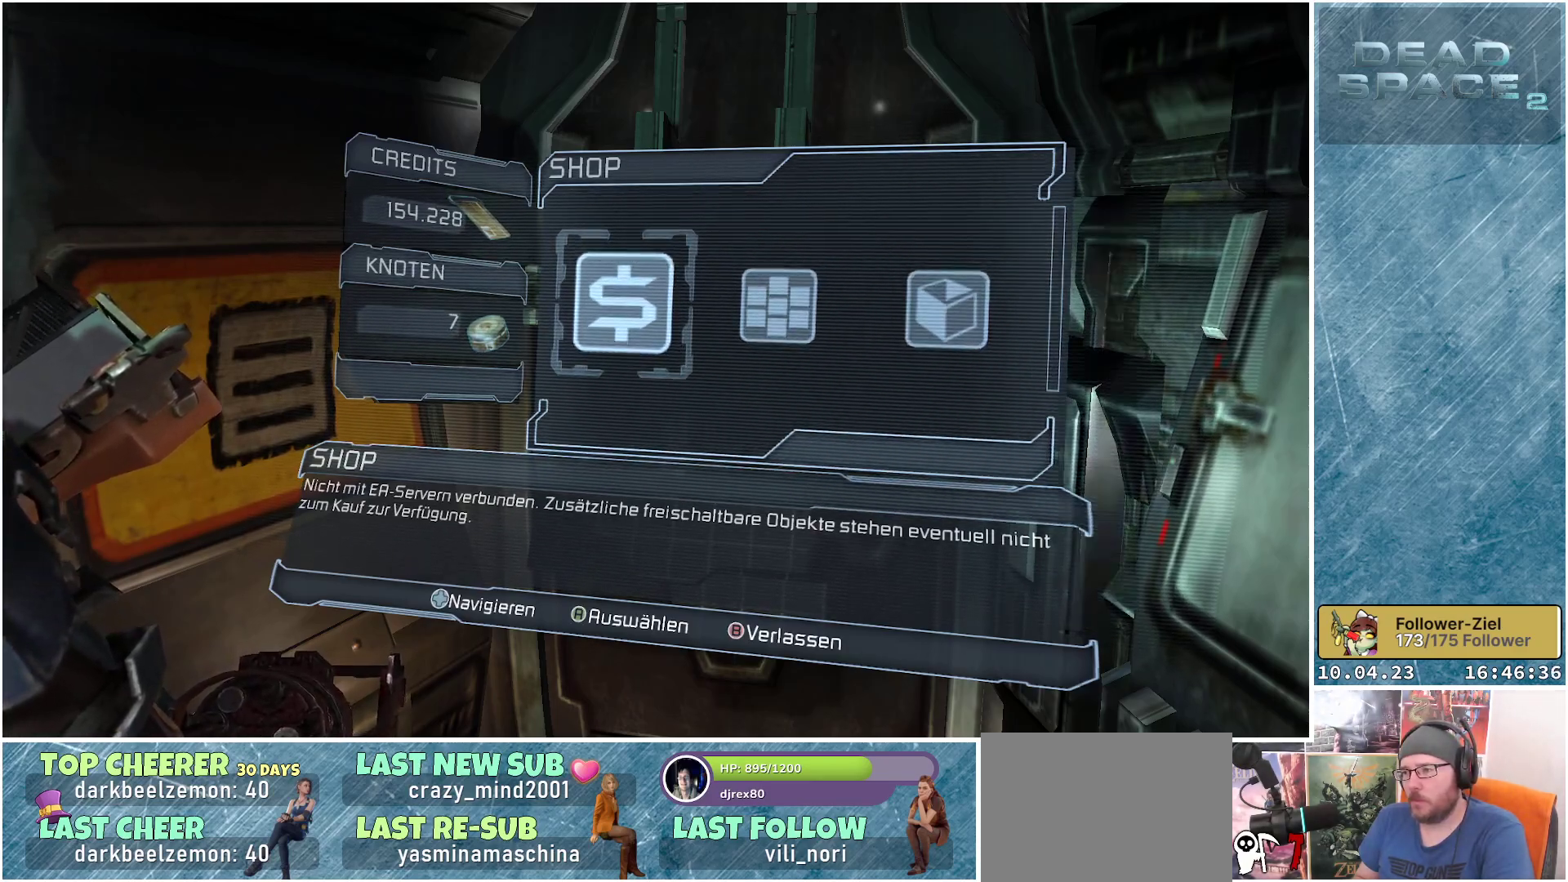
Gameplay with a controller (Xbox layout); each line is a JSON object with the inputs held at the frame after it. "events" lists button and stick changes between this image and that frame as [ms after this image, input, new state], when the widget could be followed in between. Not read: Z.
{"buttons": [], "left_stick": "center", "right_stick": "center", "events": [[250, "A", "down"], [350, "A", "up"]]}
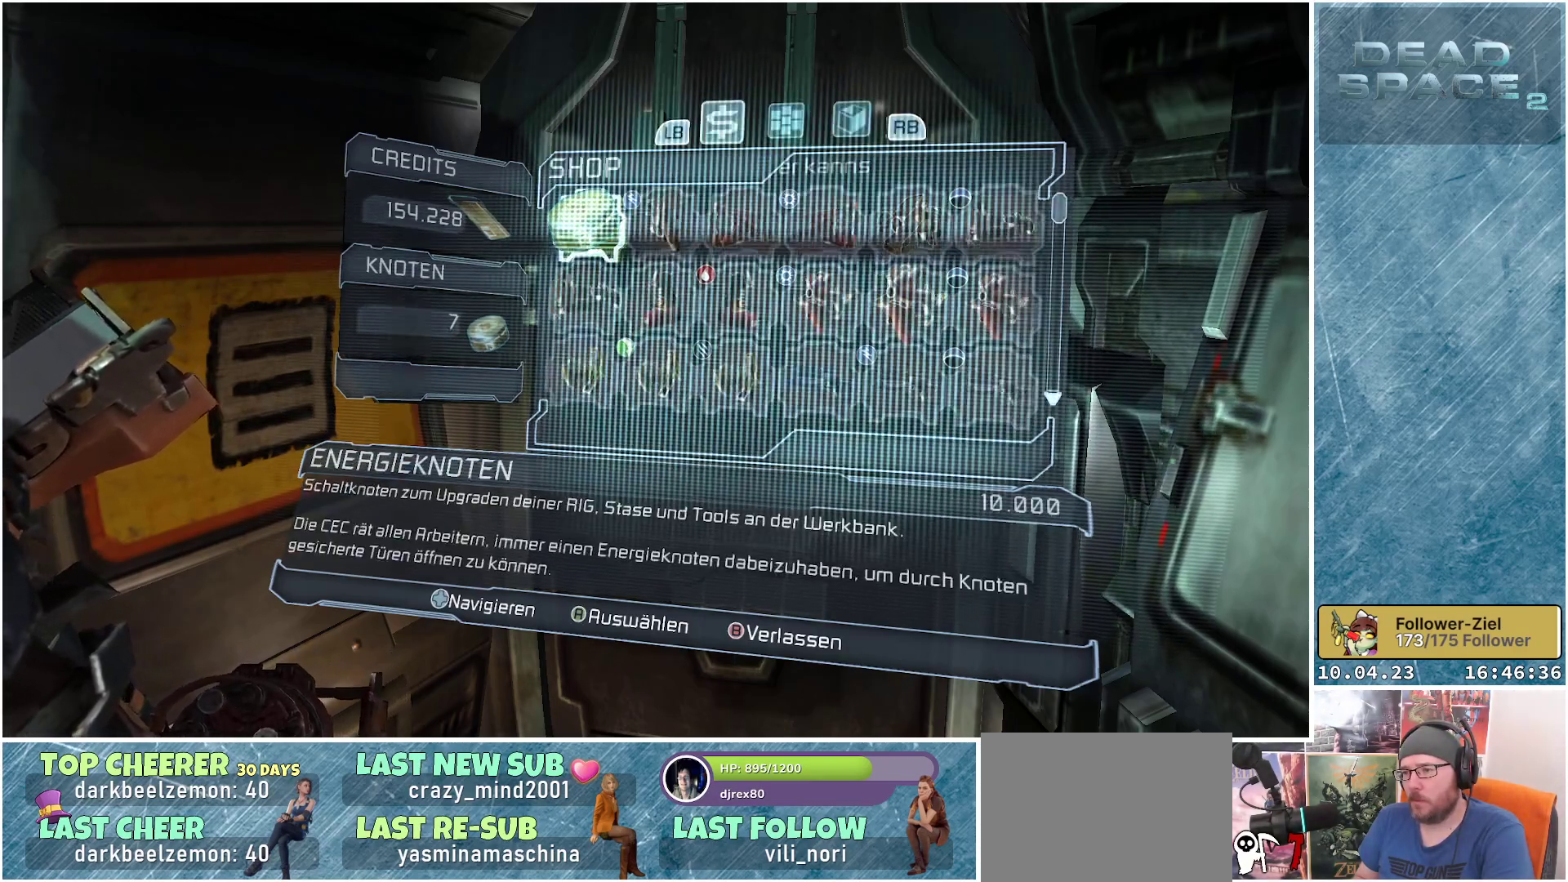
{"buttons": [], "left_stick": "center", "right_stick": "center", "events": []}
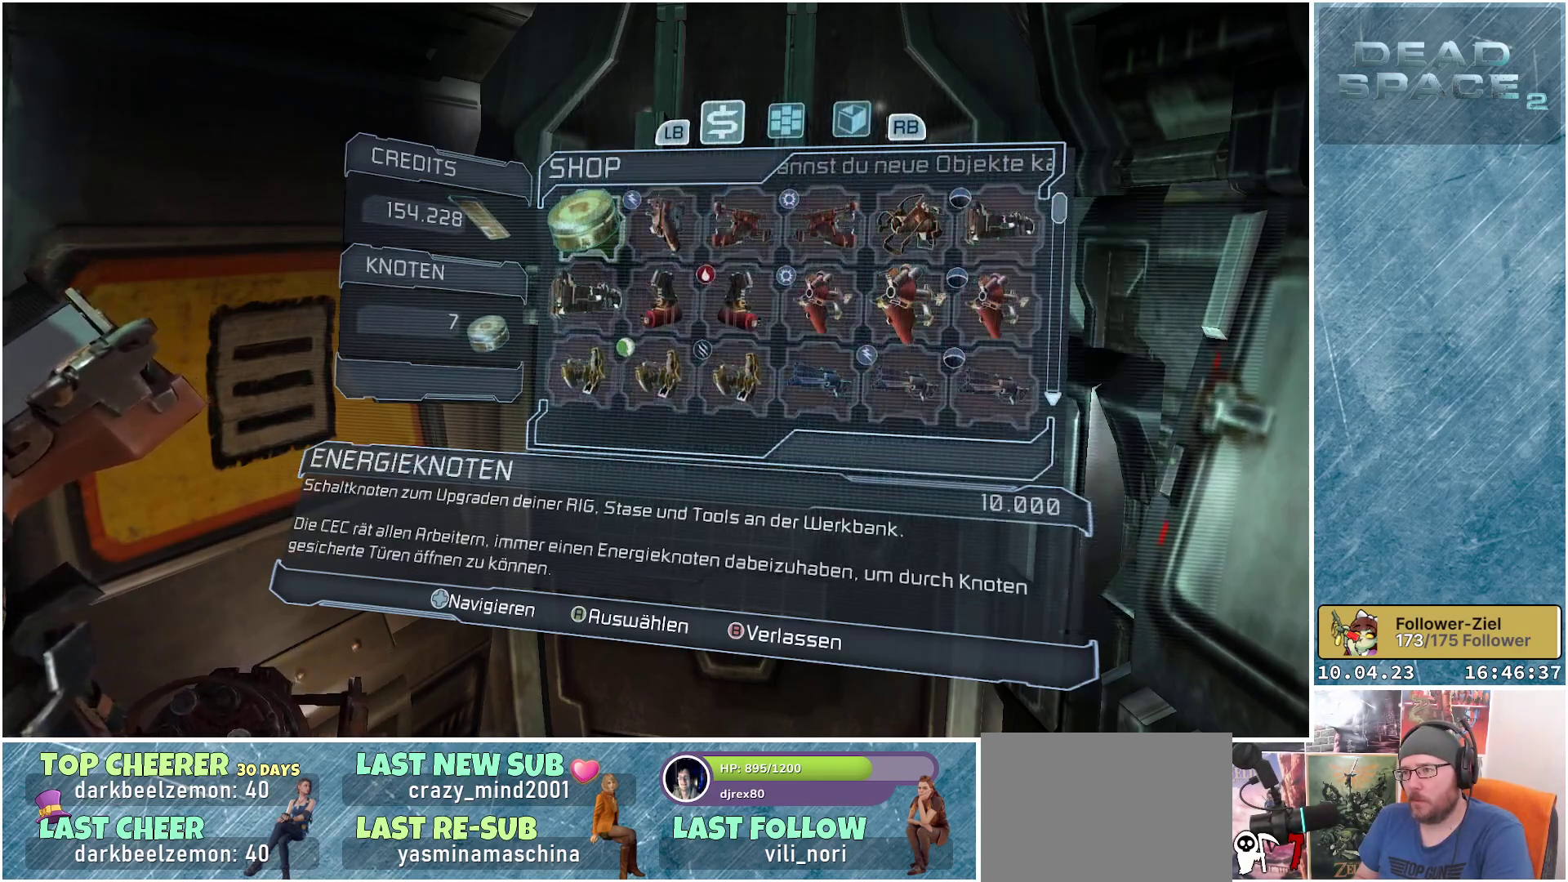
{"buttons": [], "left_stick": "center", "right_stick": "center", "events": [[33, "R1", "down"], [200, "R1", "up"]]}
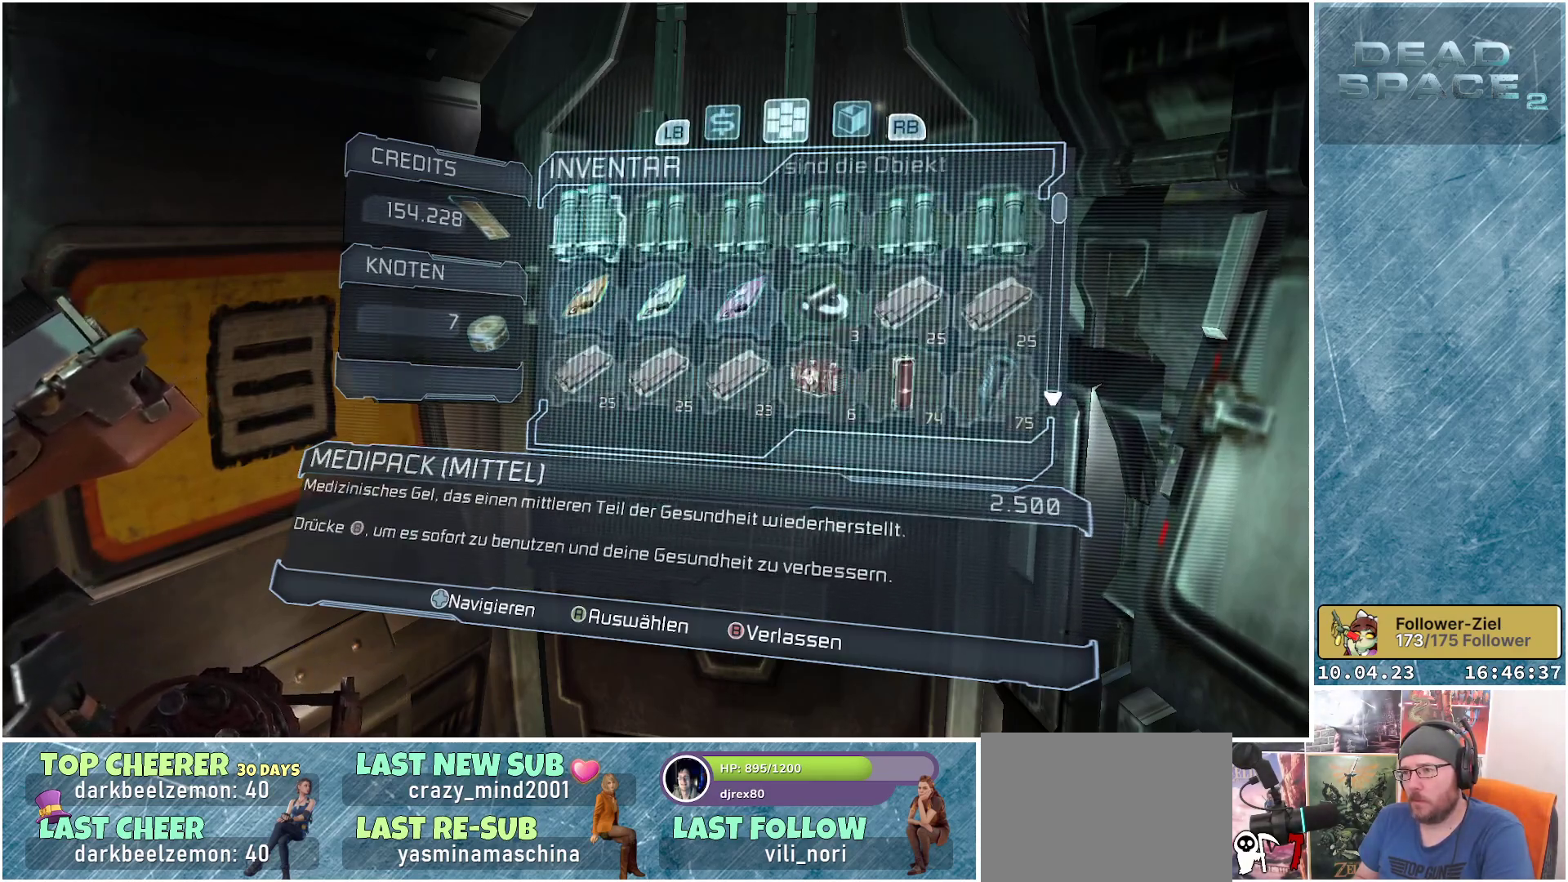
{"buttons": [], "left_stick": "center", "right_stick": "center", "events": []}
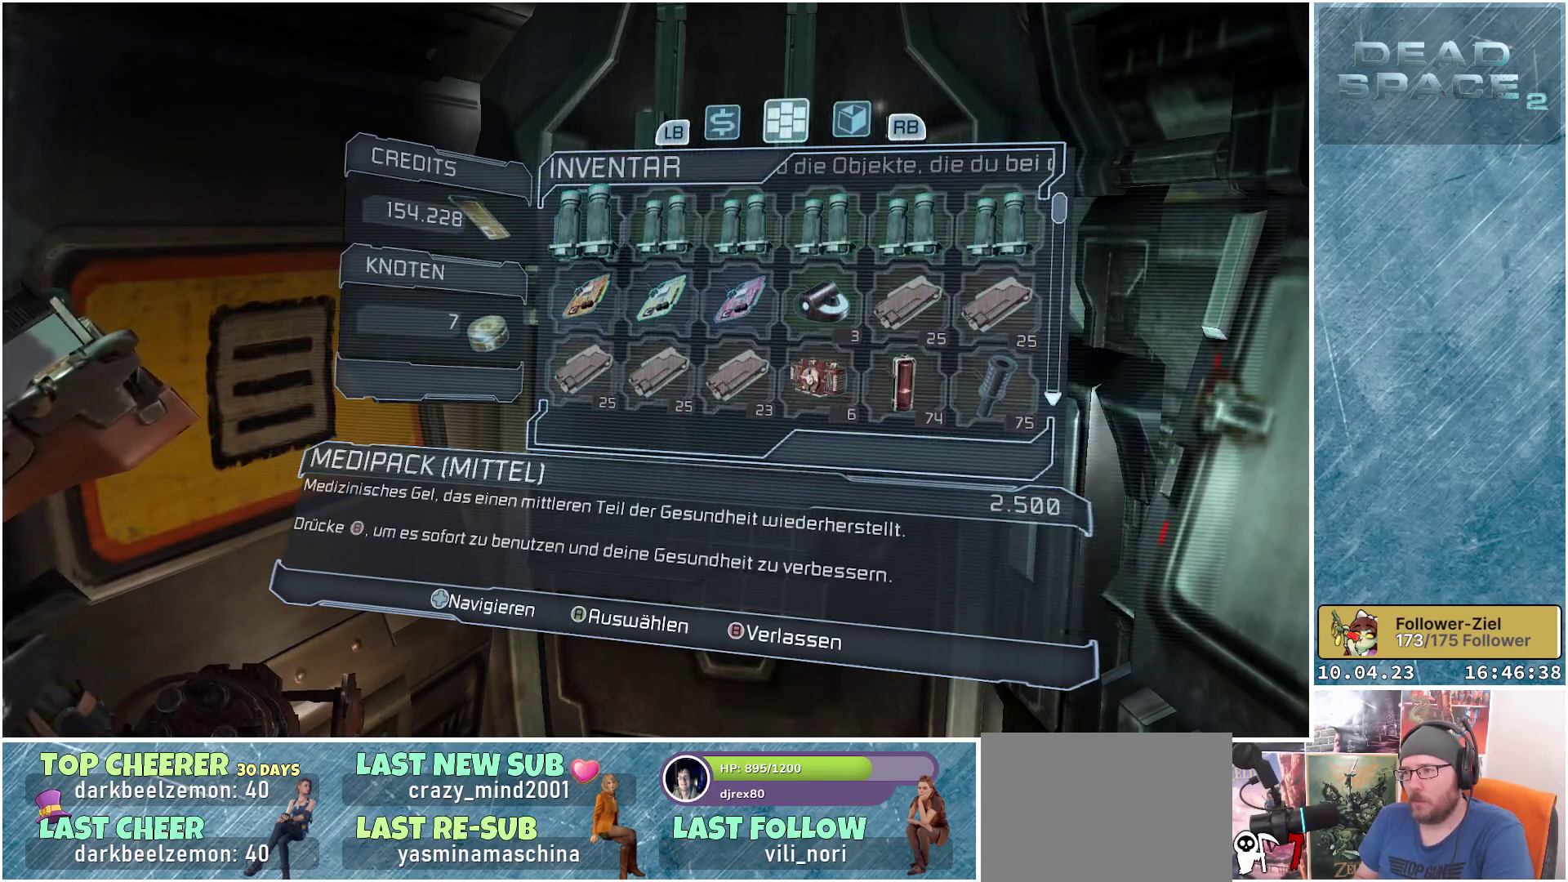
{"buttons": [], "left_stick": "center", "right_stick": "center", "events": []}
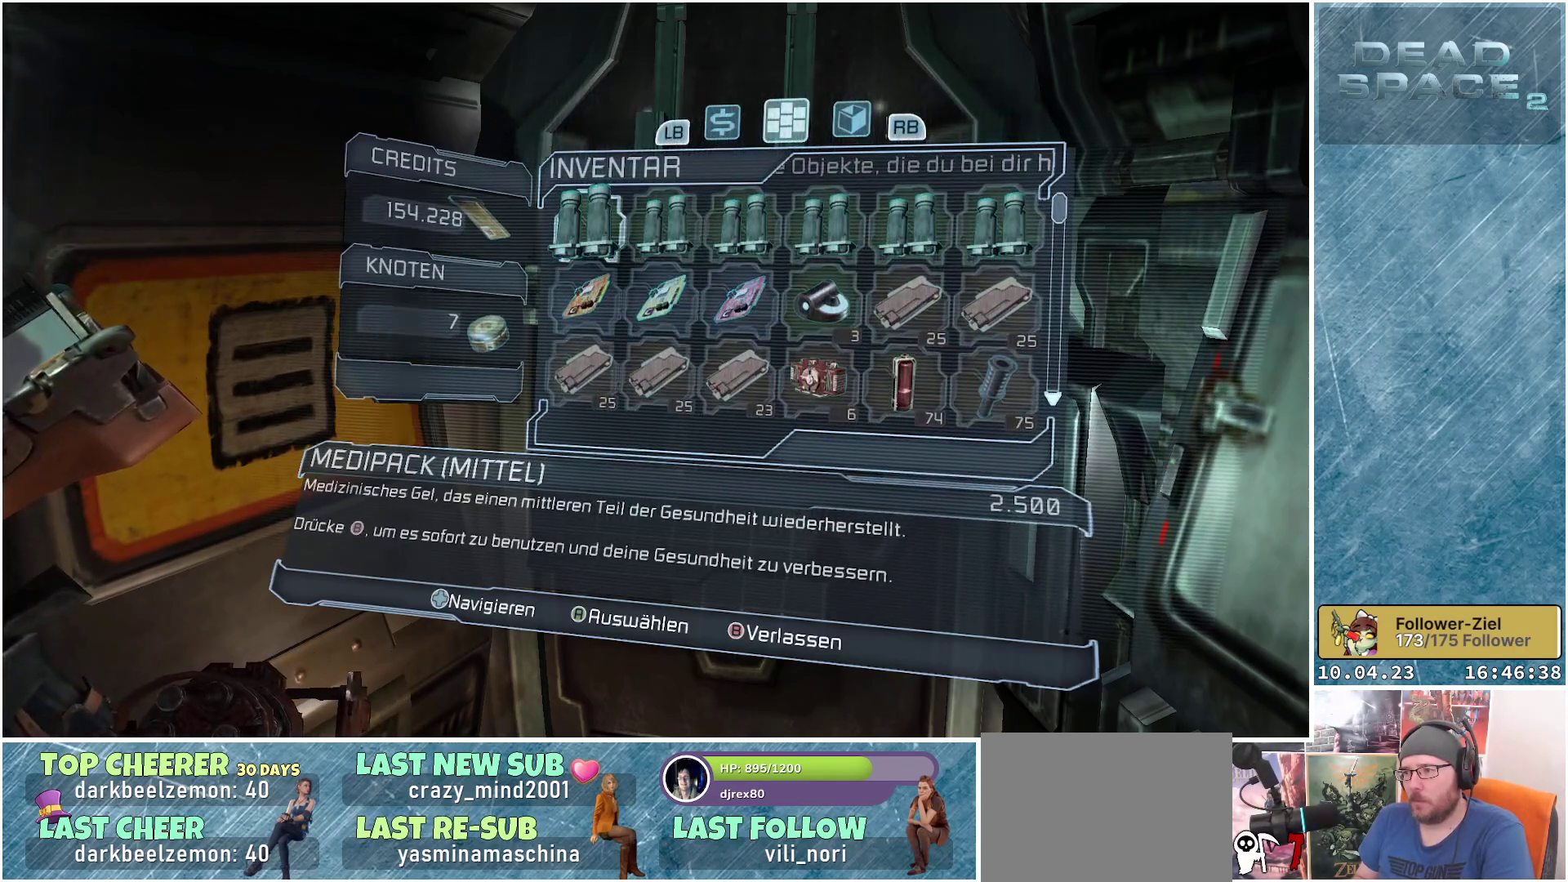
{"buttons": [], "left_stick": "center", "right_stick": "center", "events": [[183, "DPAD_RIGHT", "down"], [250, "DPAD_RIGHT", "up"], [383, "DPAD_RIGHT", "down"], [450, "DPAD_RIGHT", "up"]]}
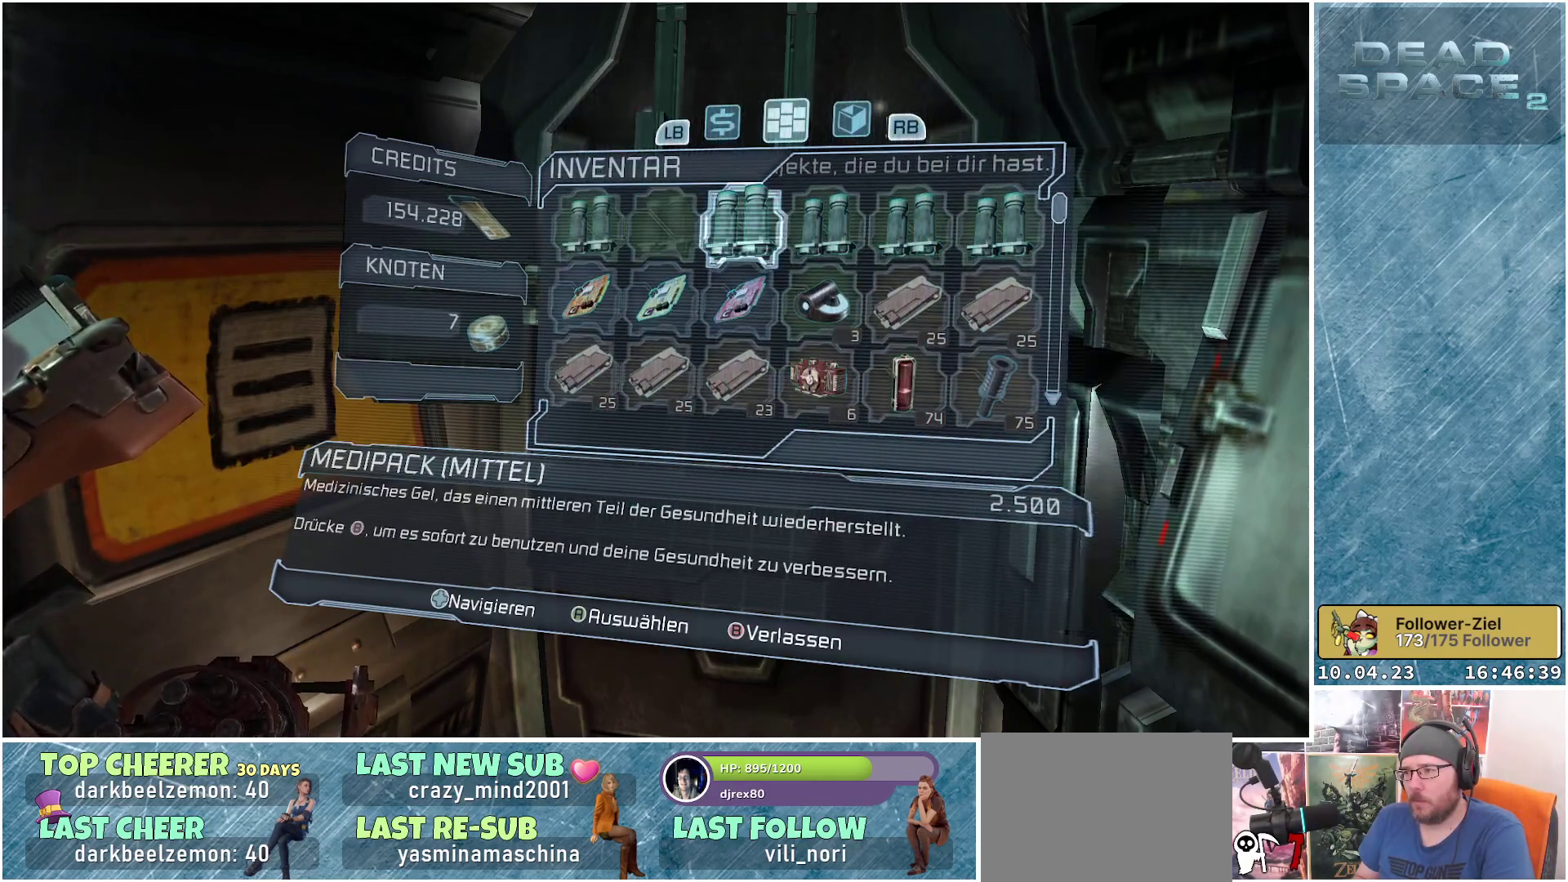
{"buttons": [], "left_stick": "center", "right_stick": "center", "events": []}
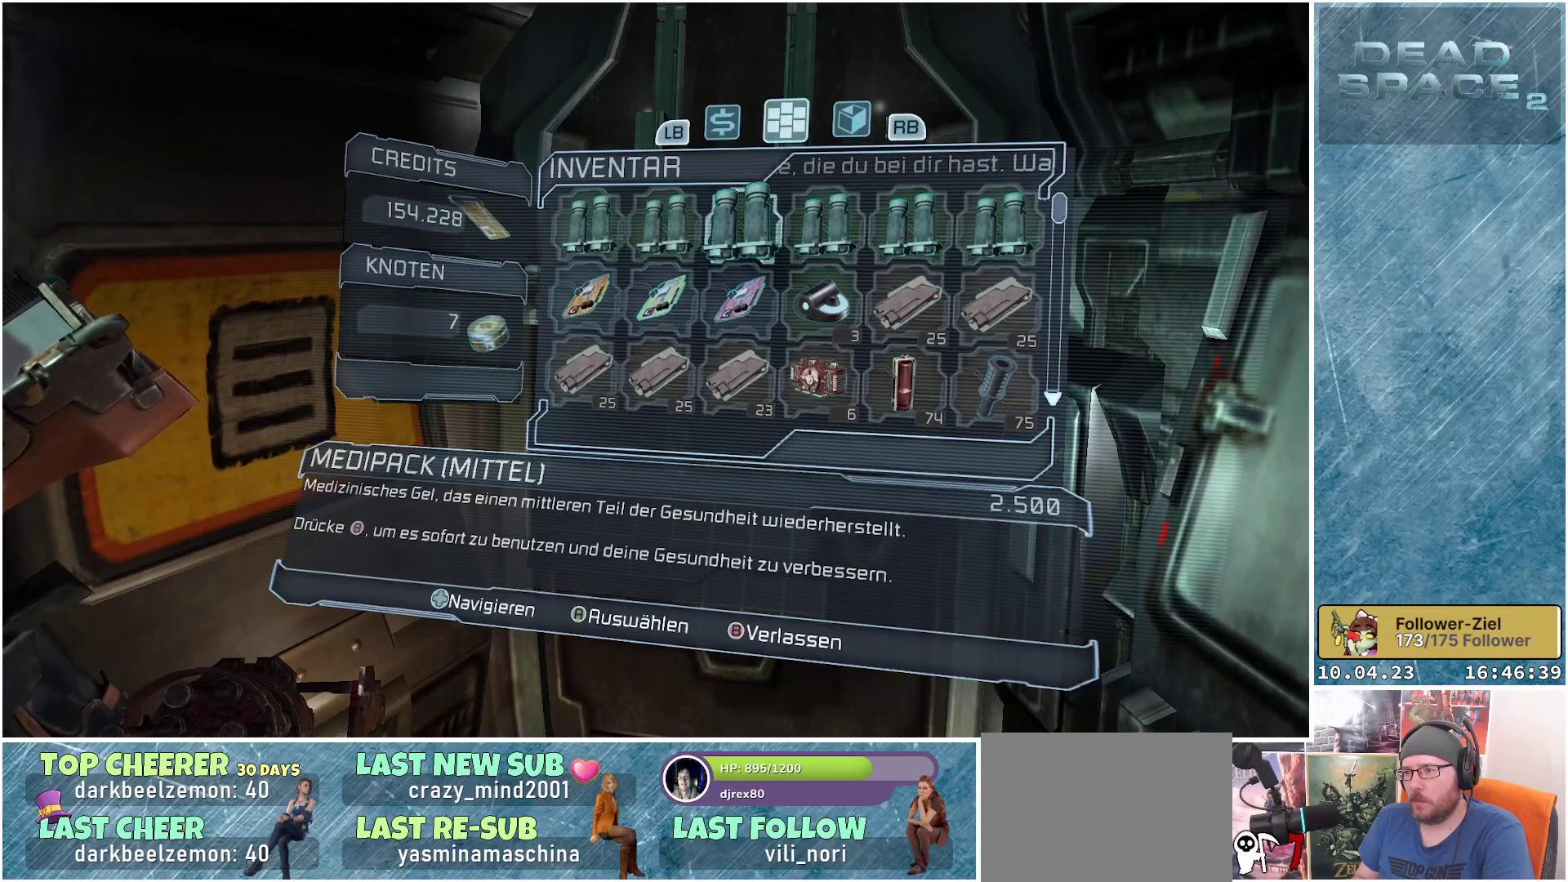
{"buttons": [], "left_stick": "center", "right_stick": "center", "events": []}
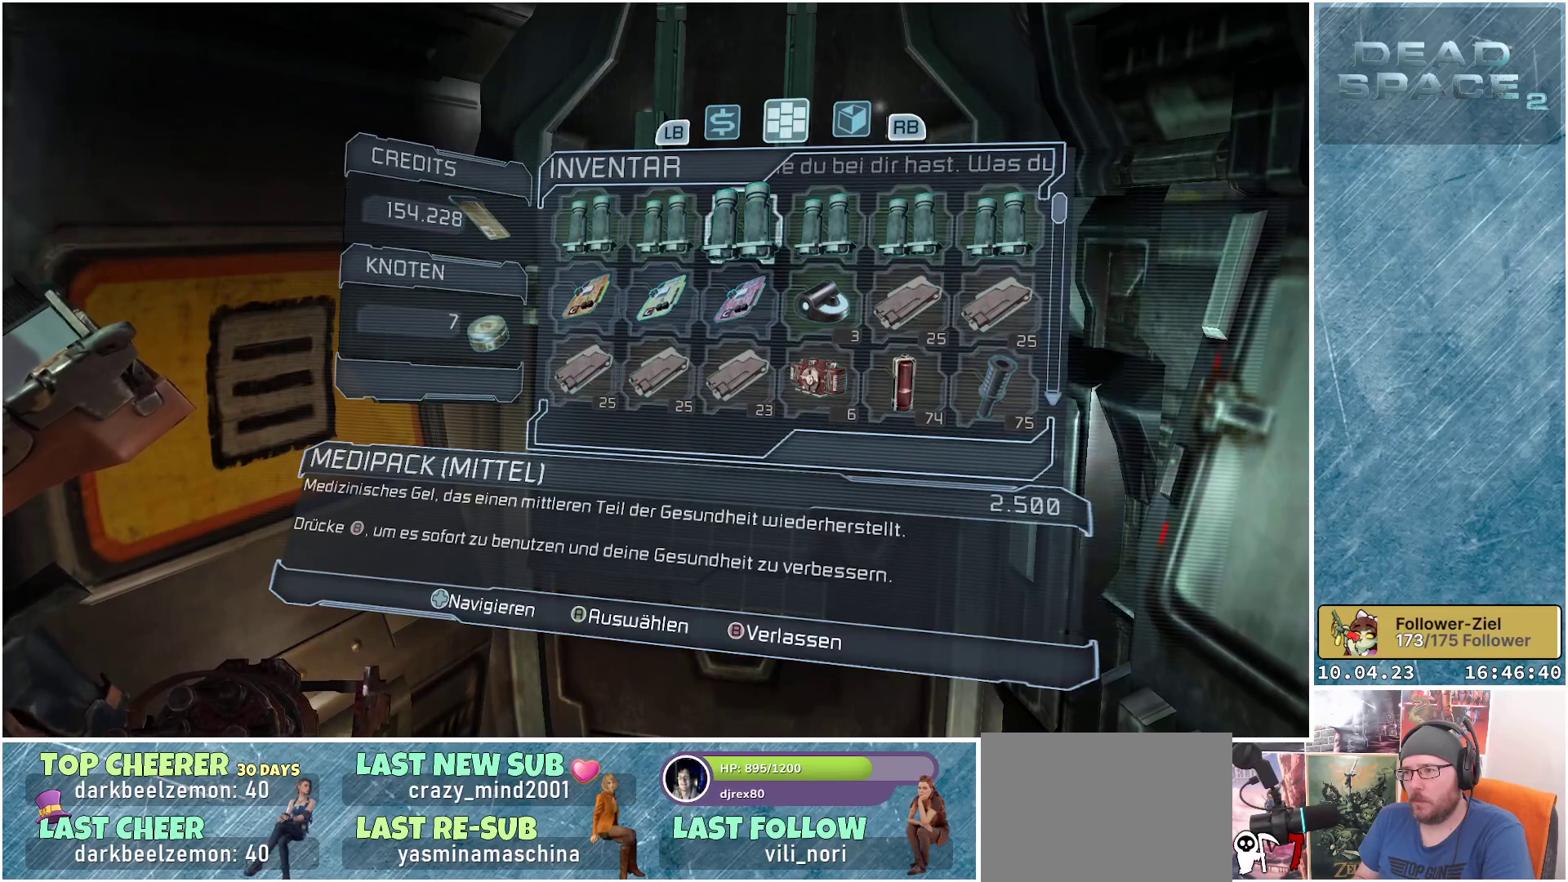
{"buttons": [], "left_stick": "center", "right_stick": "center", "events": [[317, "DPAD_RIGHT", "down"], [433, "DPAD_RIGHT", "up"]]}
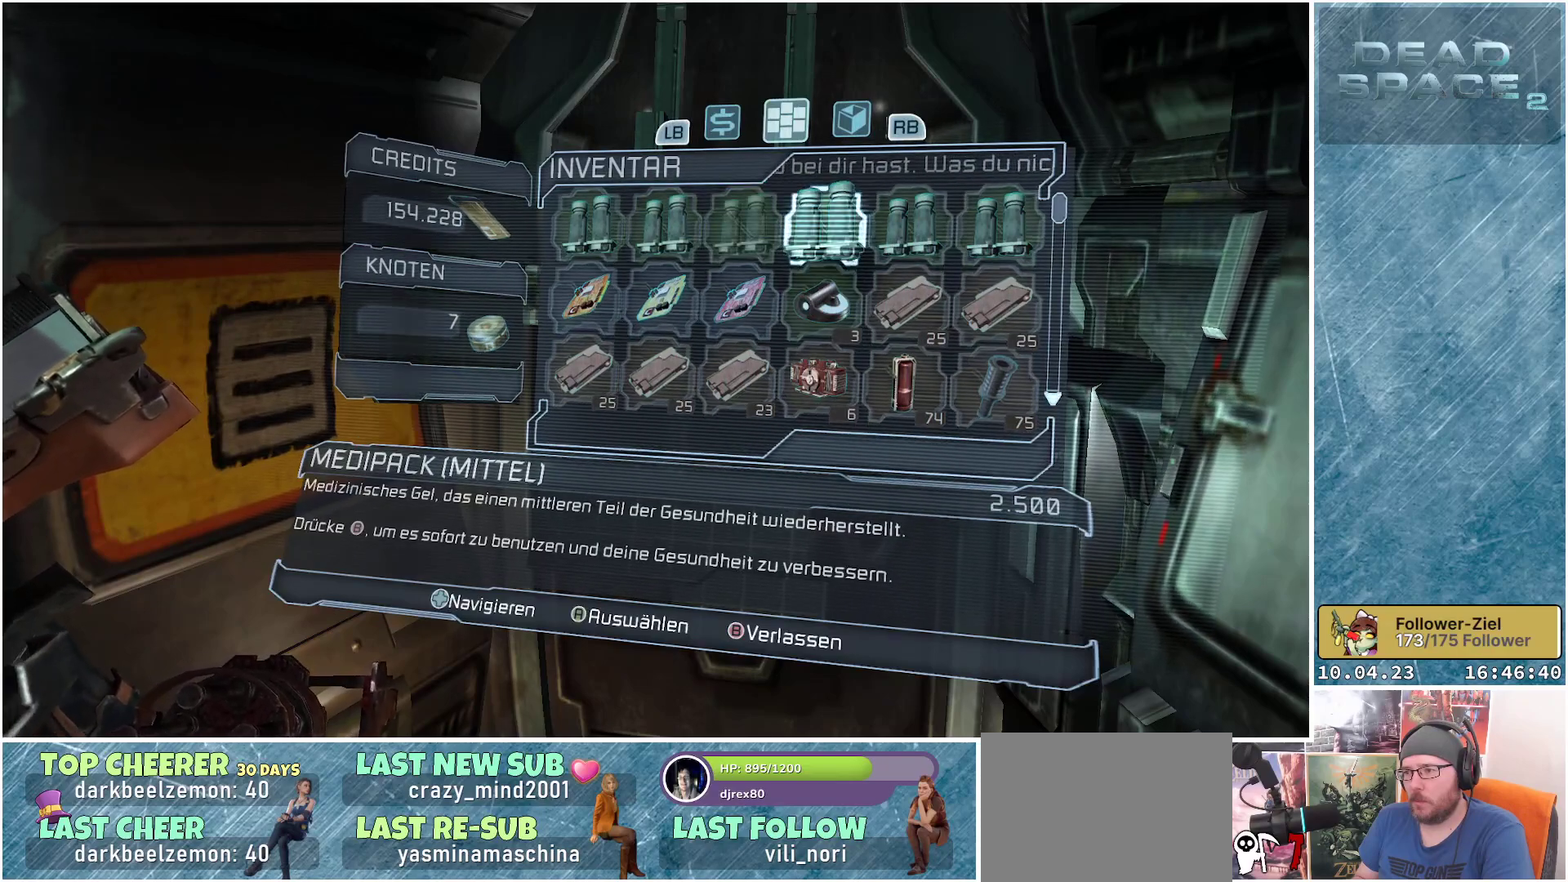
{"buttons": [], "left_stick": "center", "right_stick": "center", "events": [[33, "DPAD_RIGHT", "down"], [167, "DPAD_RIGHT", "up"], [350, "DPAD_RIGHT", "down"], [450, "DPAD_RIGHT", "up"]]}
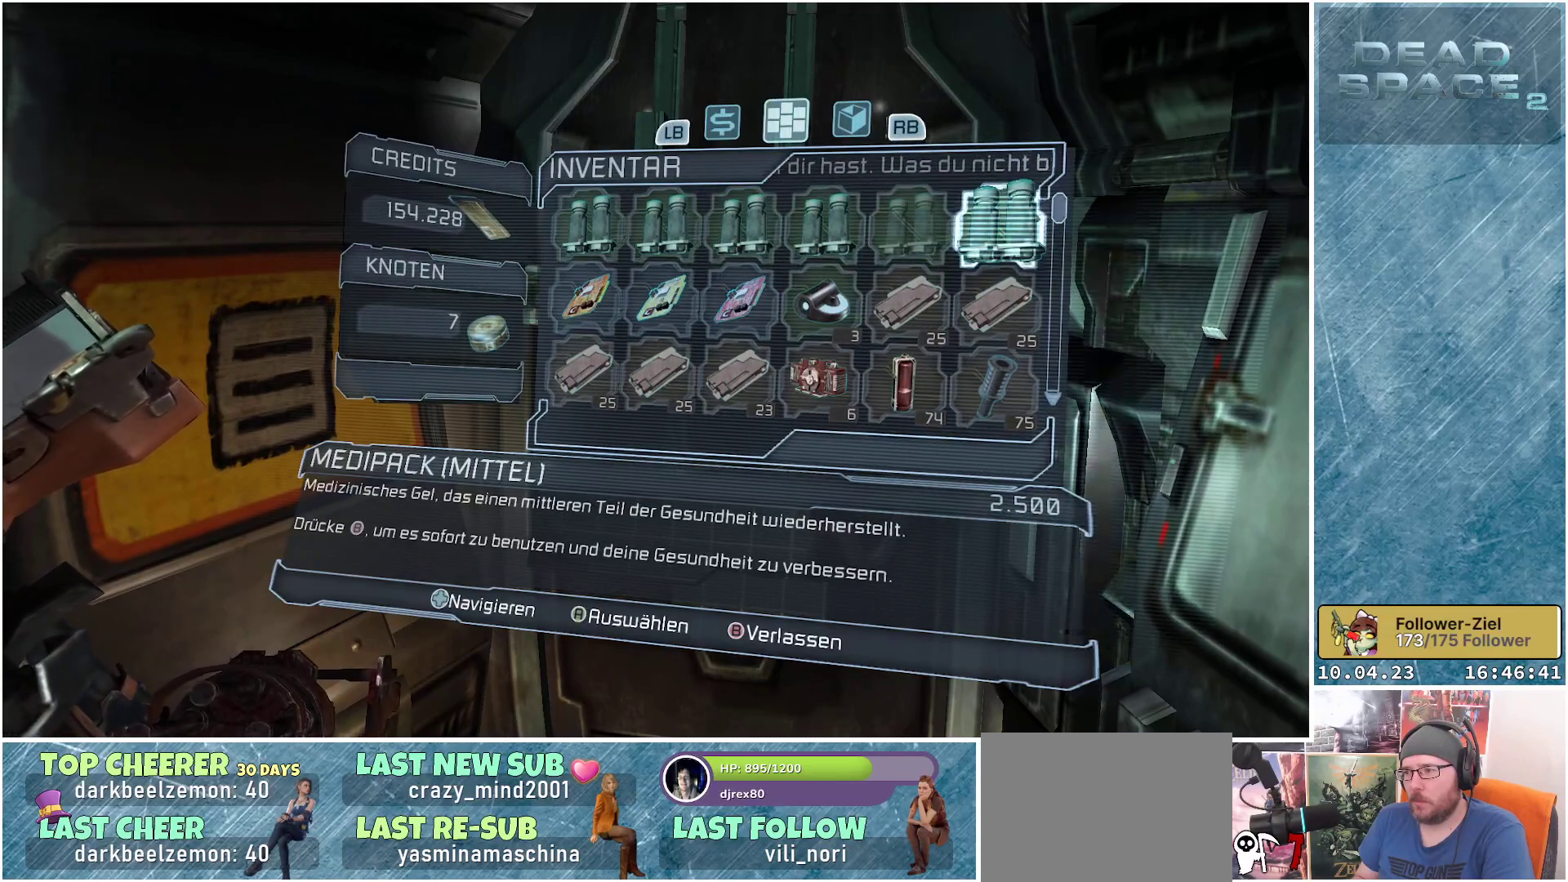
{"buttons": [], "left_stick": "center", "right_stick": "center", "events": [[83, "A", "down"], [183, "A", "up"]]}
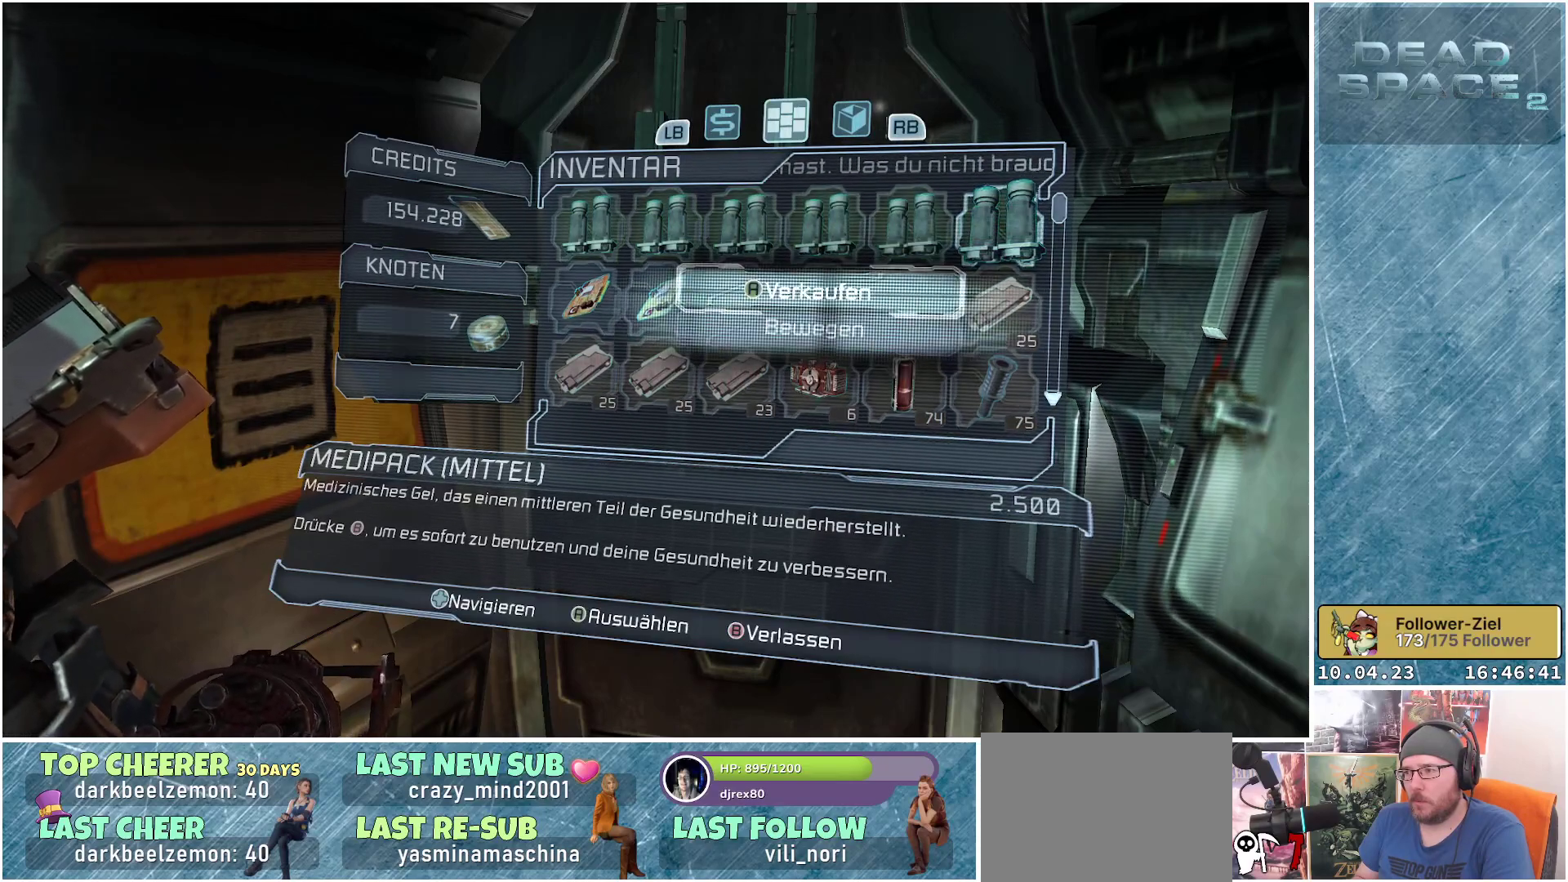
{"buttons": [], "left_stick": "center", "right_stick": "center", "events": []}
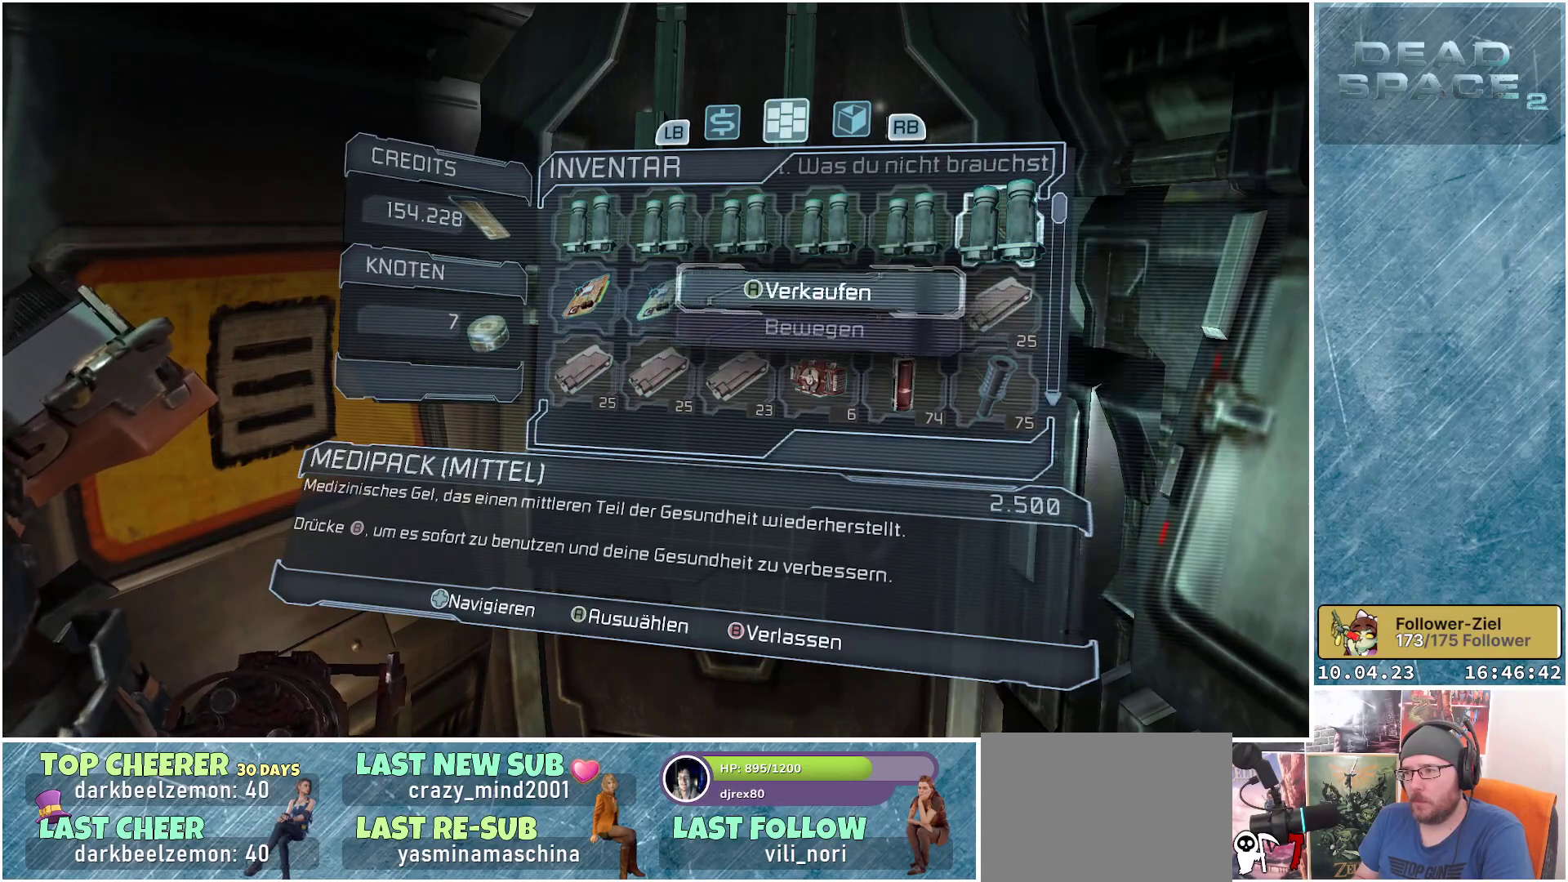
{"buttons": [], "left_stick": "center", "right_stick": "center", "events": []}
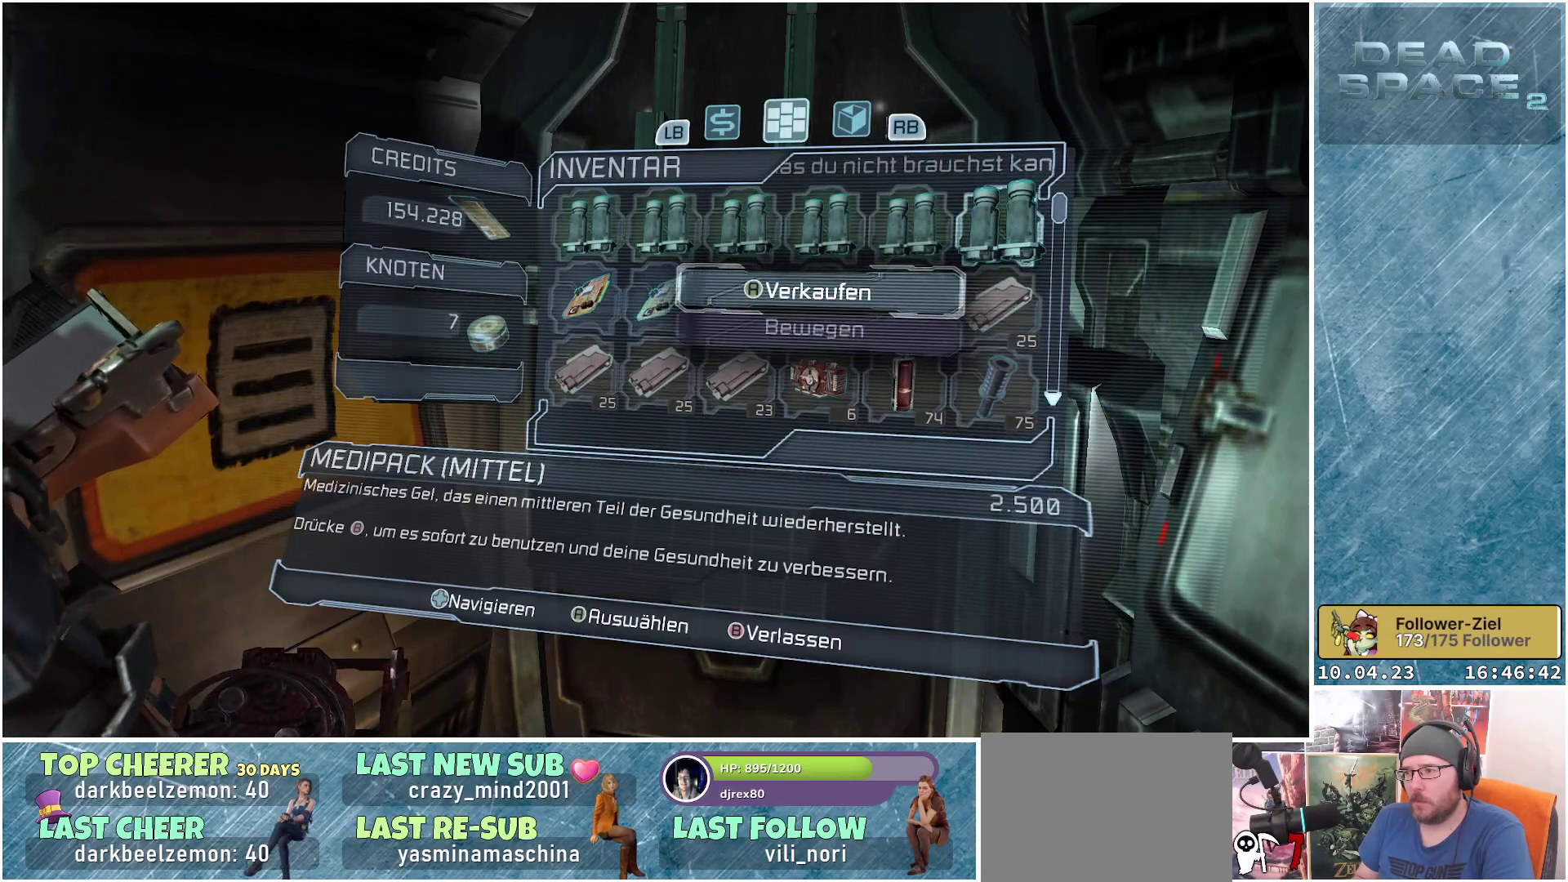
{"buttons": [], "left_stick": "center", "right_stick": "center", "events": [[33, "A", "down"], [133, "A", "up"]]}
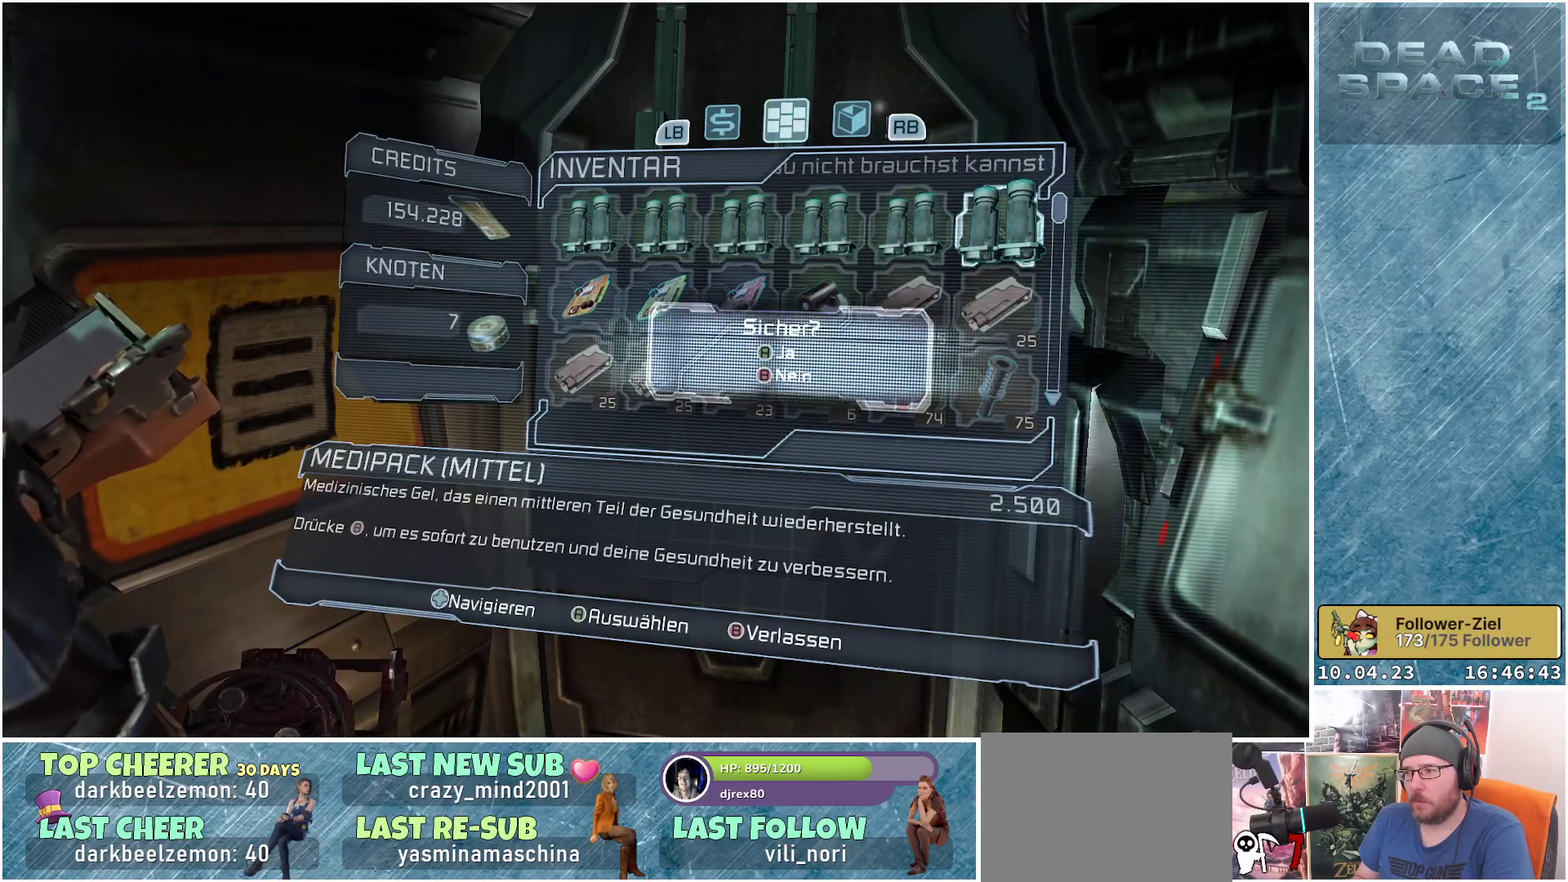
{"buttons": [], "left_stick": "center", "right_stick": "center", "events": [[183, "A", "down"], [317, "A", "up"]]}
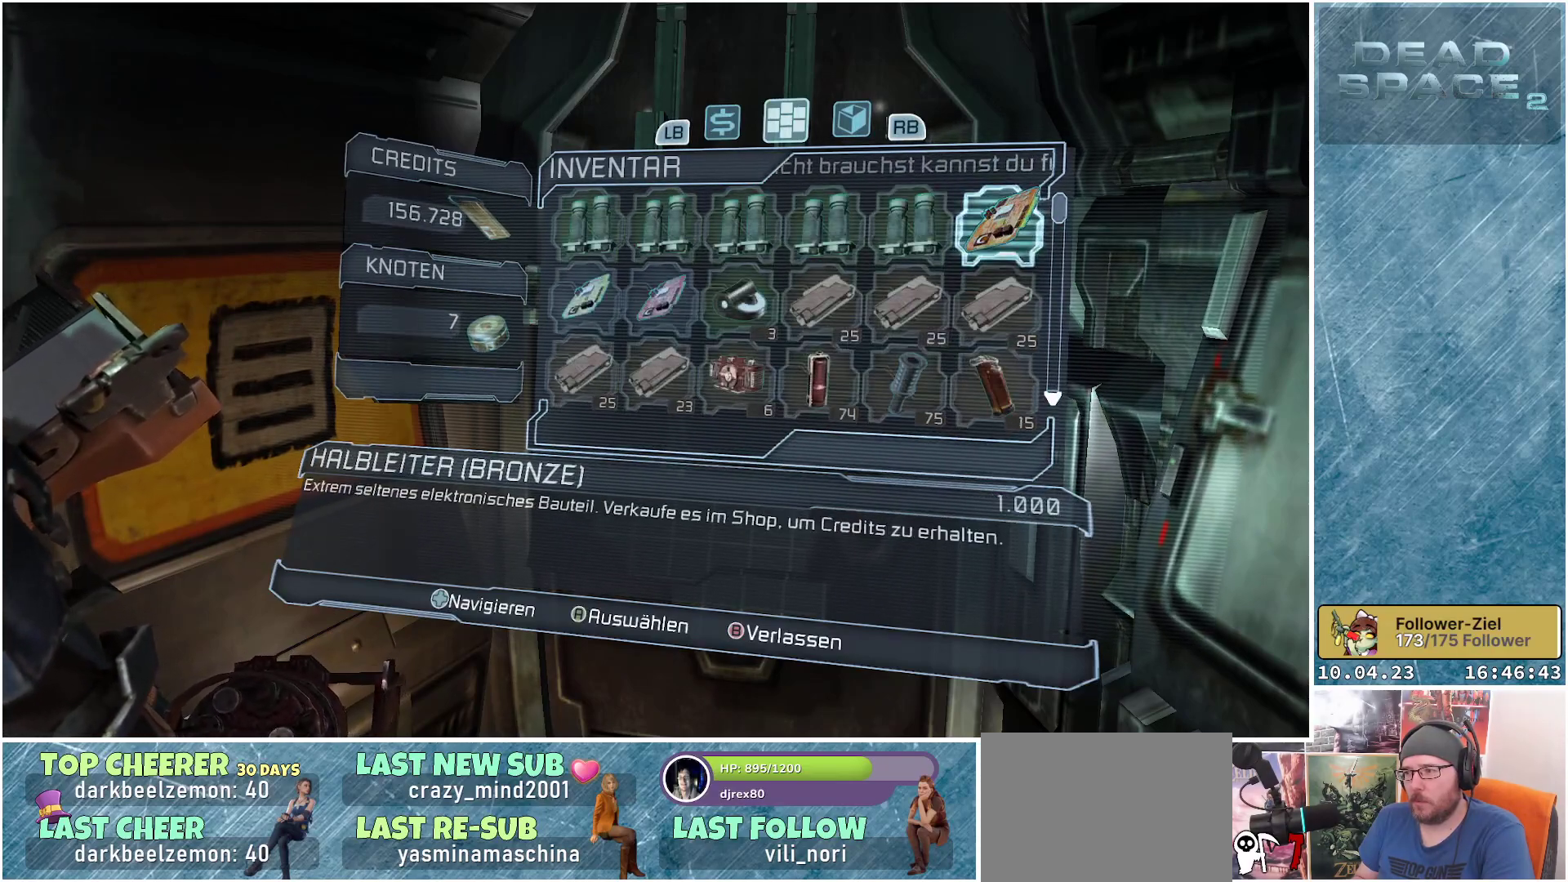
{"buttons": [], "left_stick": "center", "right_stick": "center", "events": []}
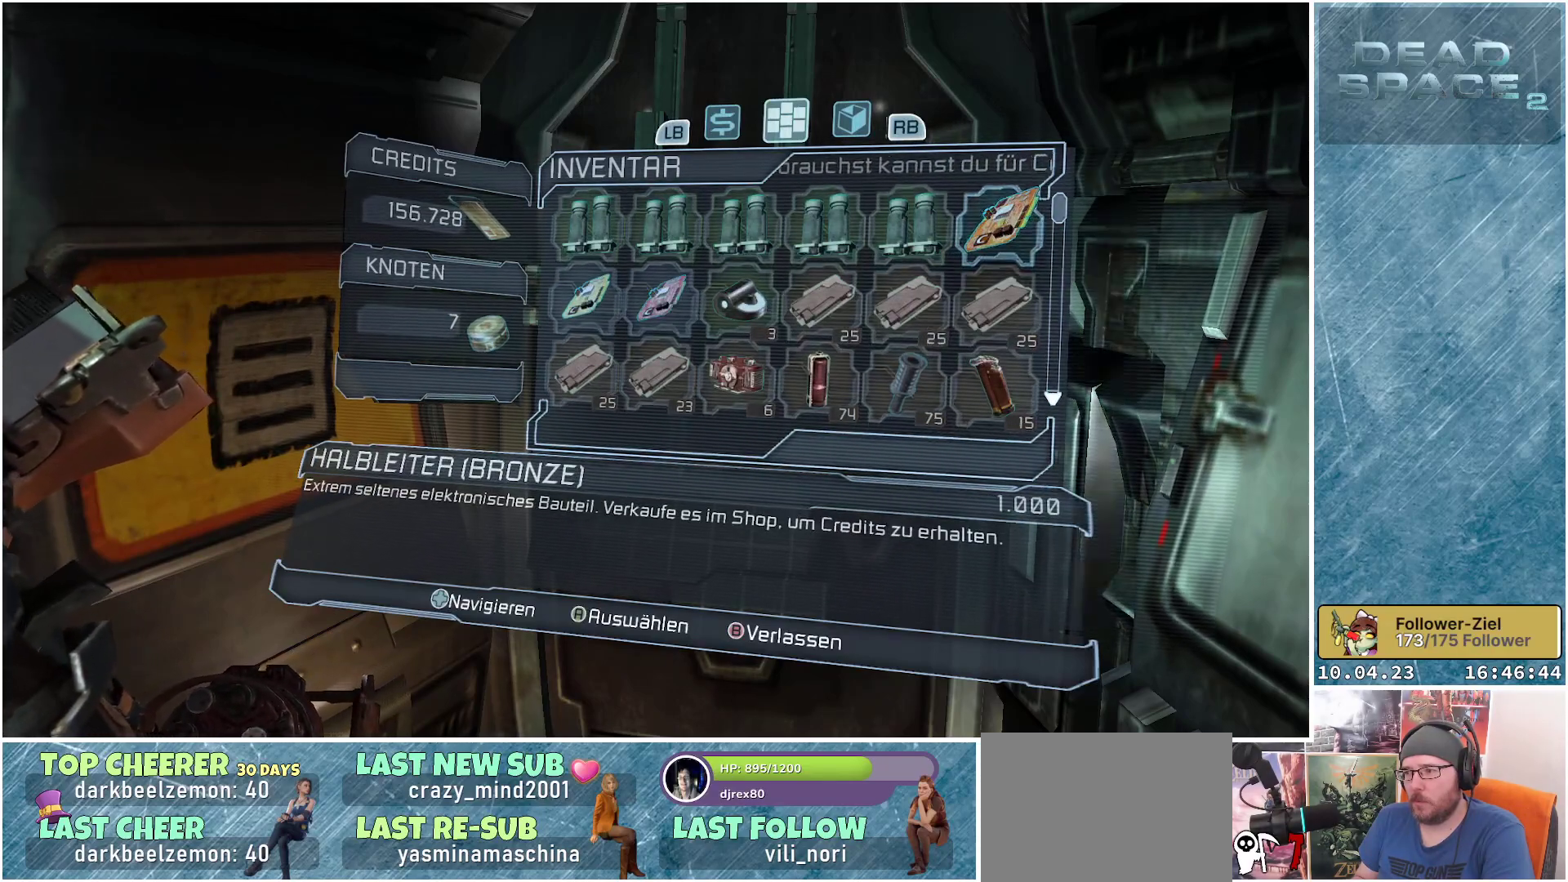
{"buttons": [], "left_stick": "center", "right_stick": "center", "events": [[200, "A", "down"], [283, "A", "up"]]}
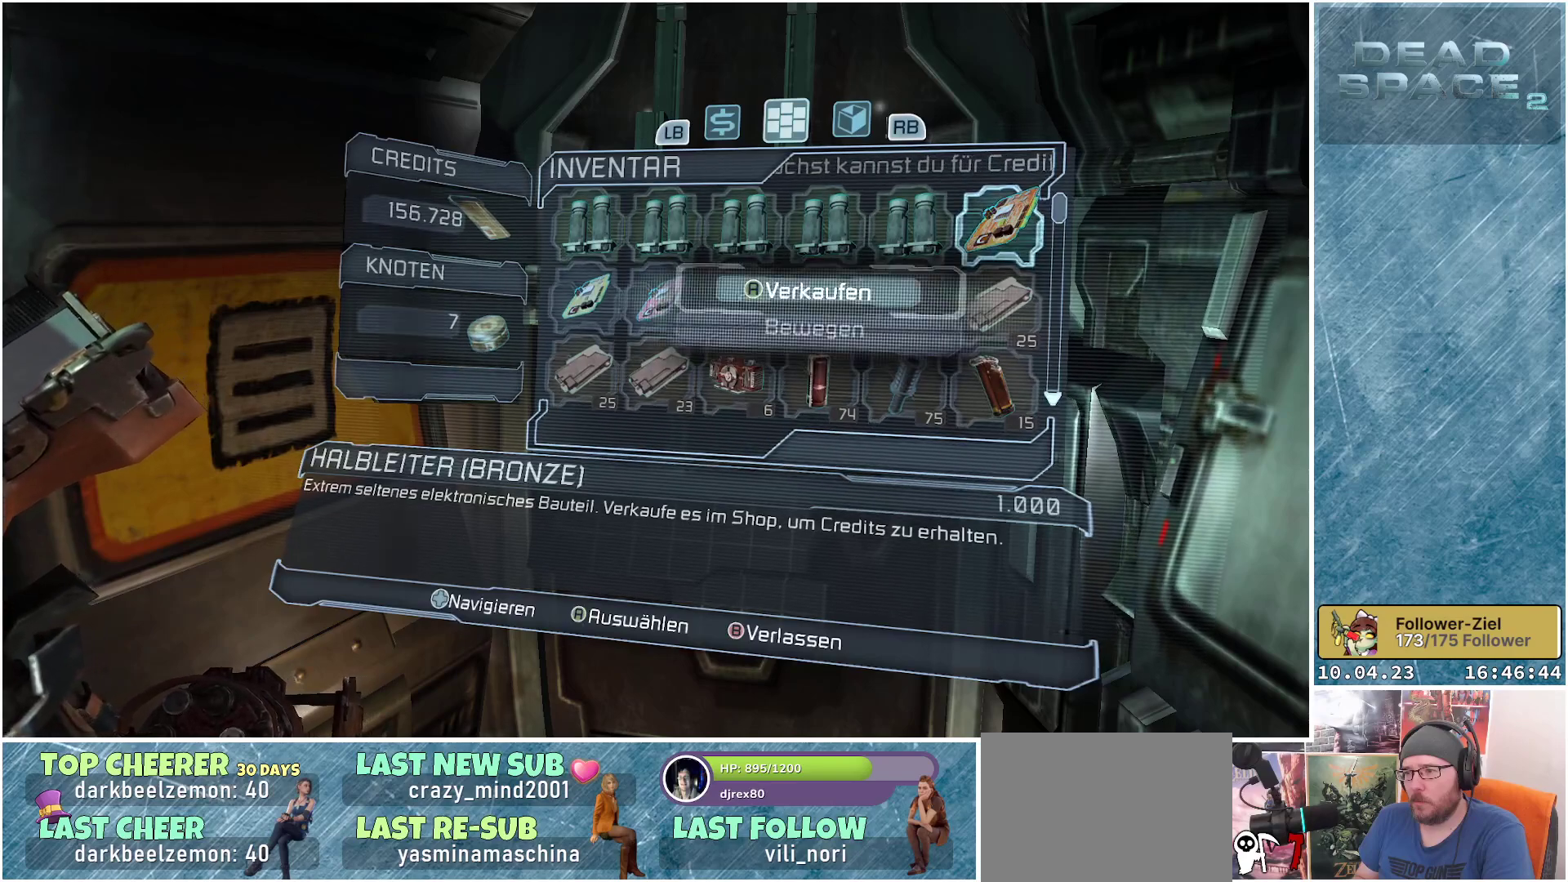
{"buttons": [], "left_stick": "center", "right_stick": "center", "events": []}
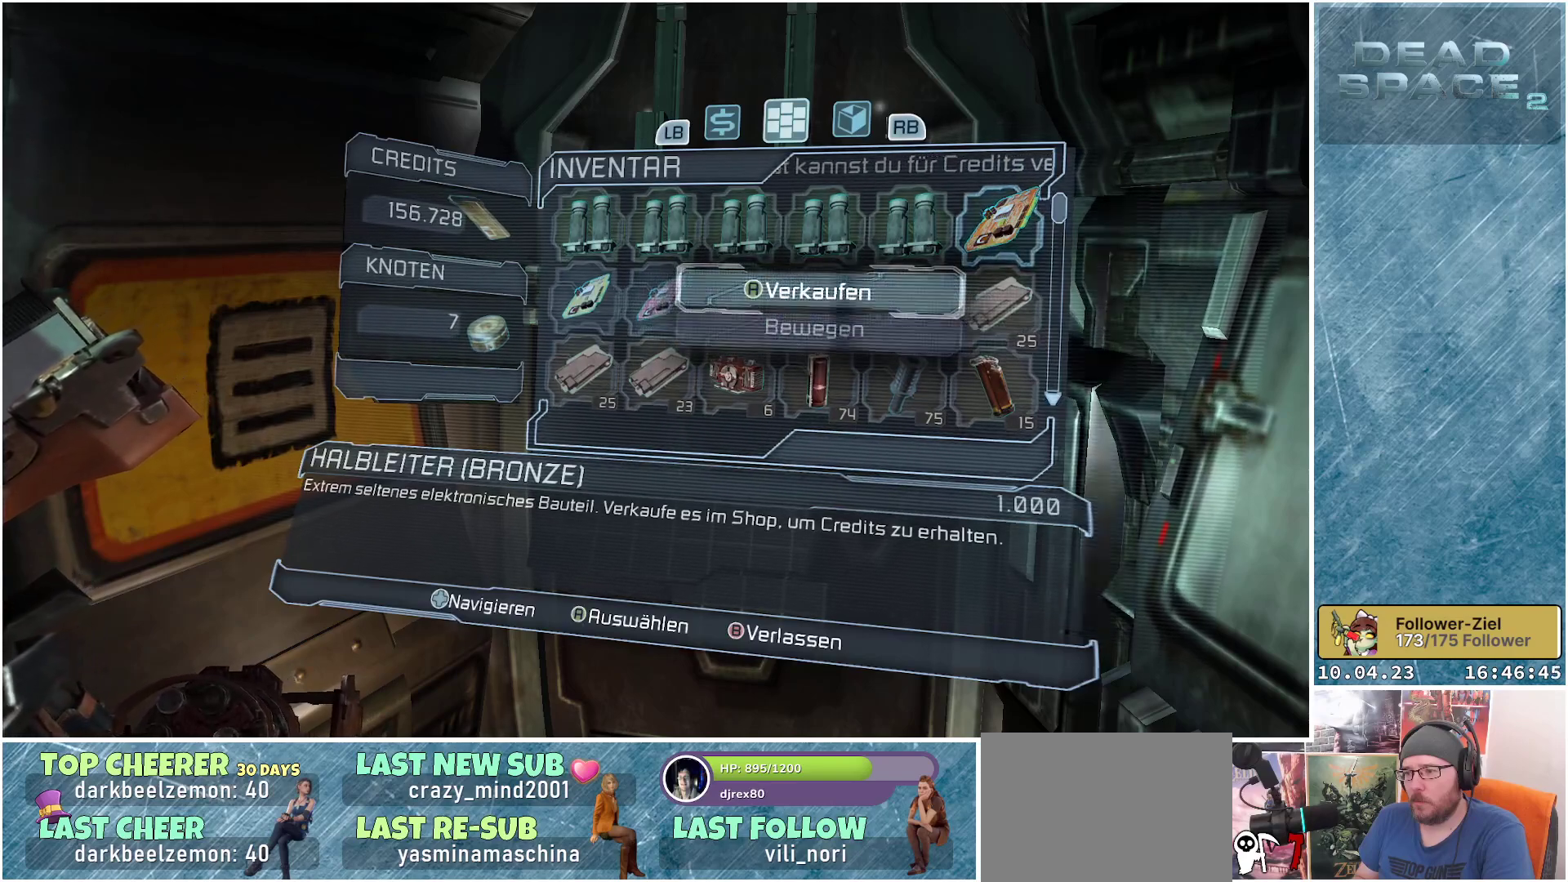
{"buttons": [], "left_stick": "center", "right_stick": "center", "events": []}
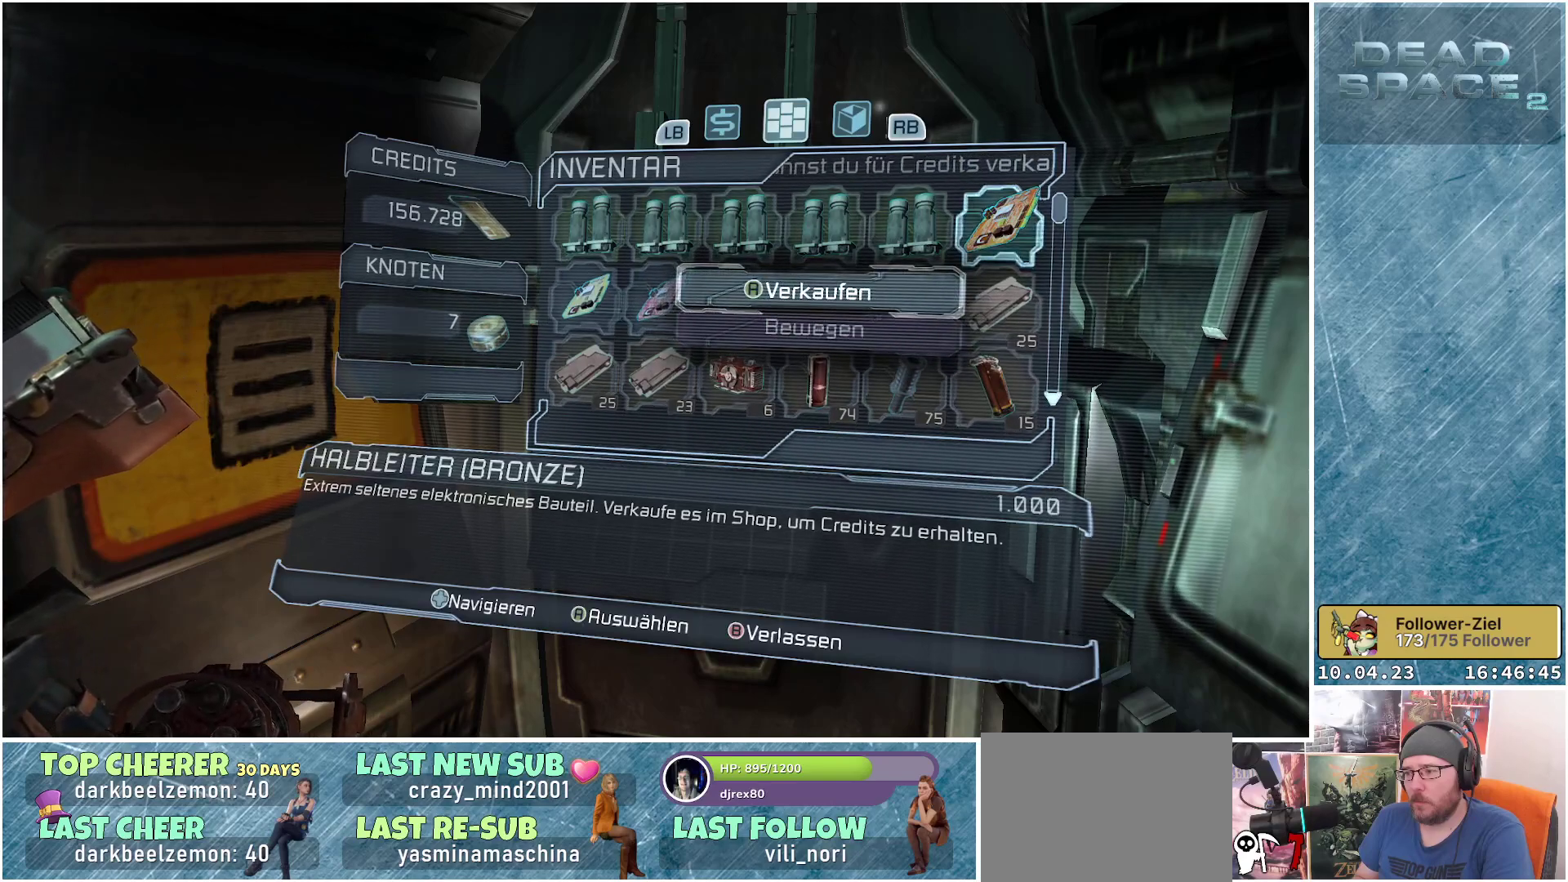
{"buttons": [], "left_stick": "center", "right_stick": "center", "events": [[217, "A", "down"], [333, "A", "up"]]}
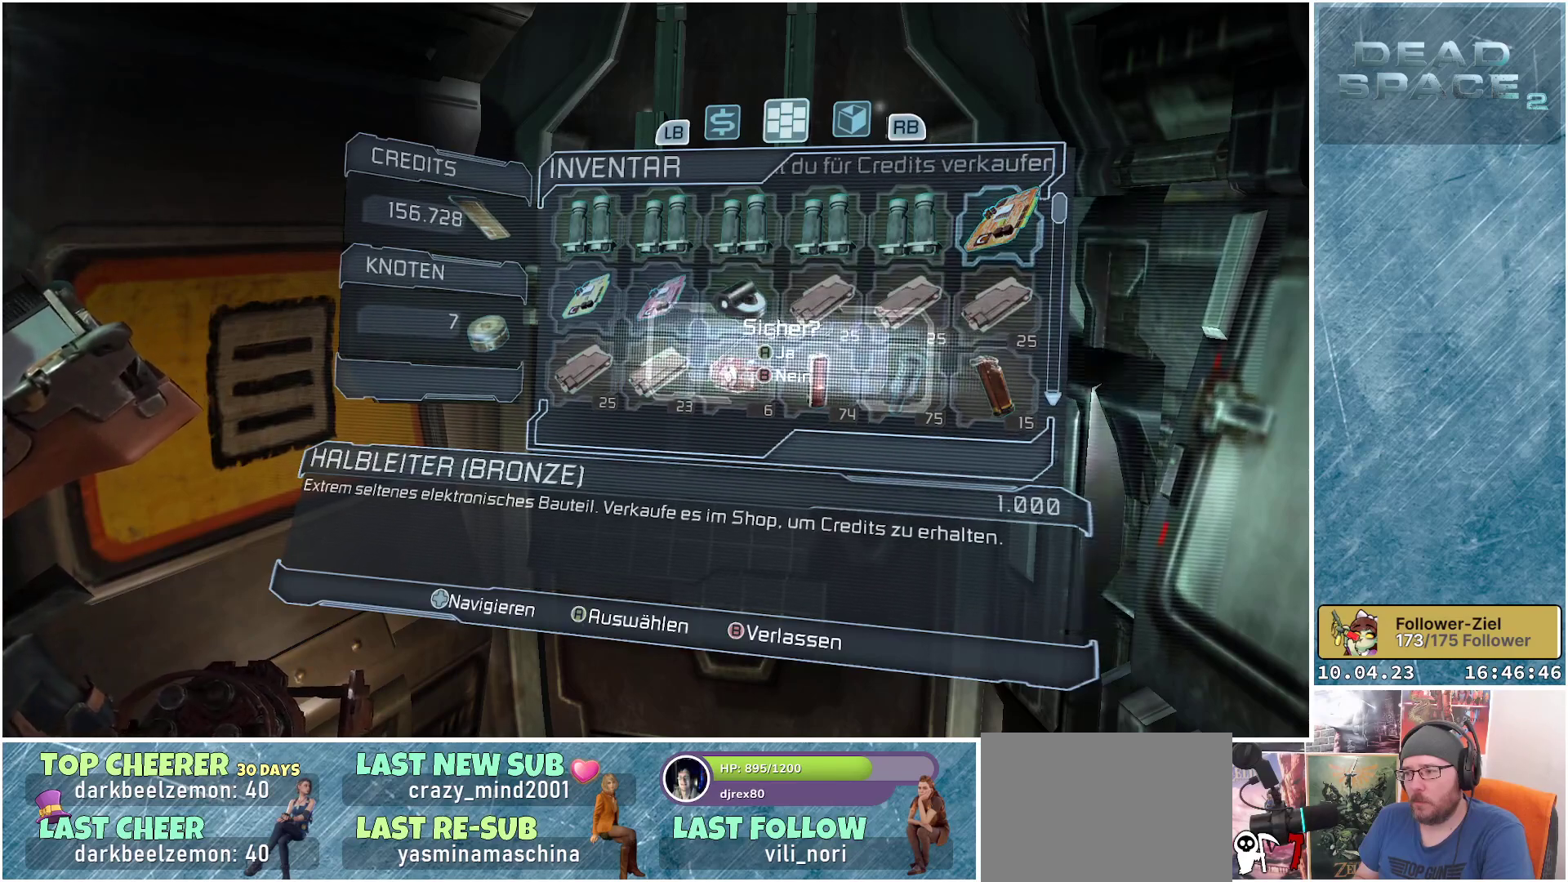
{"buttons": ["A"], "left_stick": "center", "right_stick": "center", "events": [[383, "A", "down"]]}
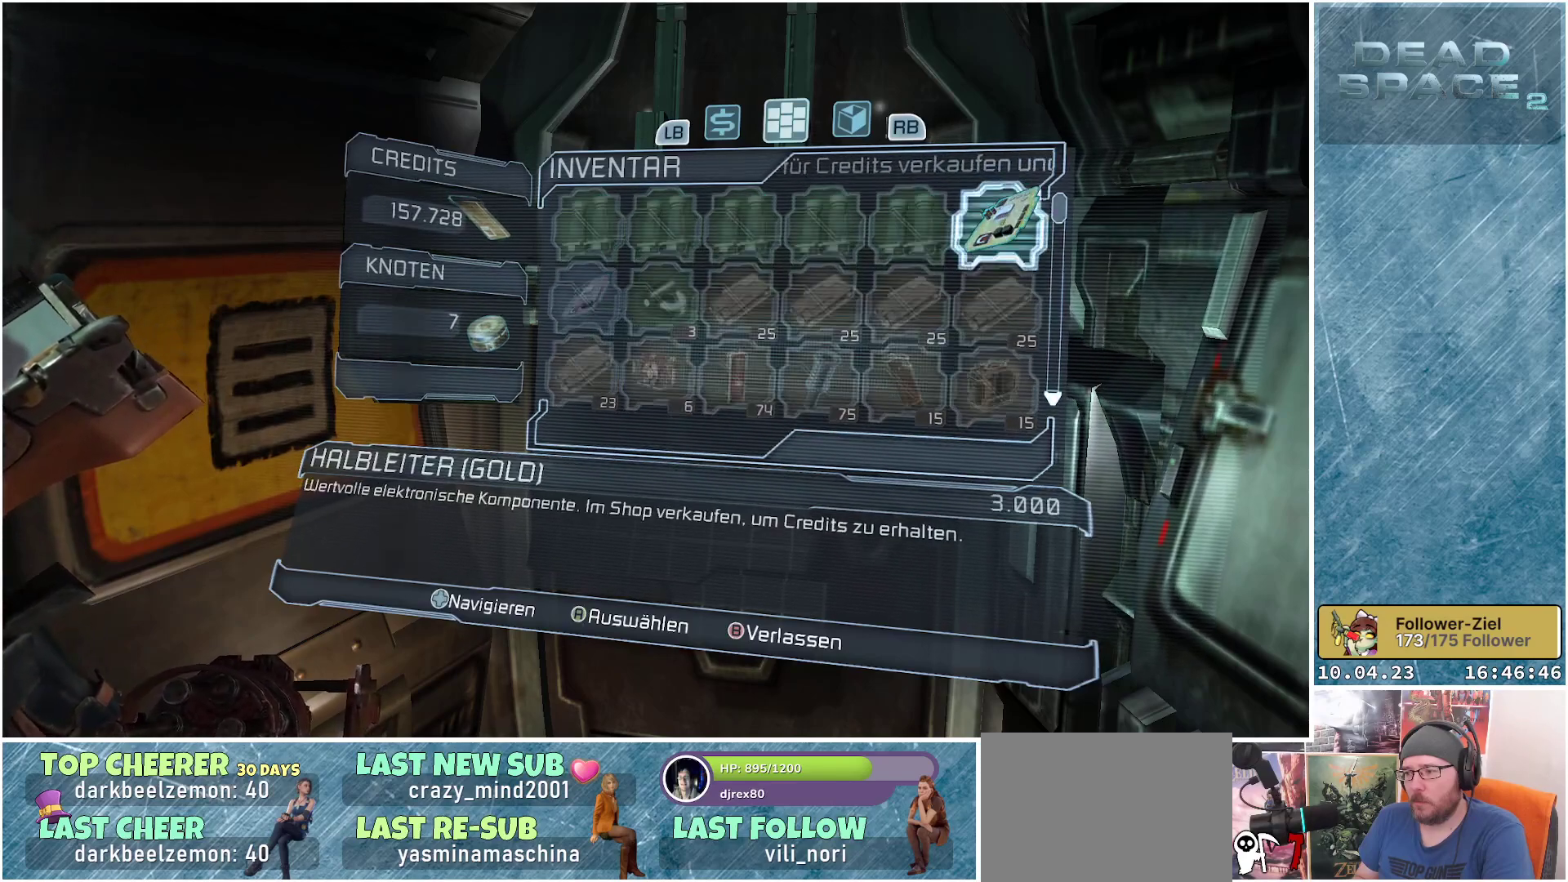
{"buttons": [], "left_stick": "center", "right_stick": "center", "events": [[17, "A", "up"]]}
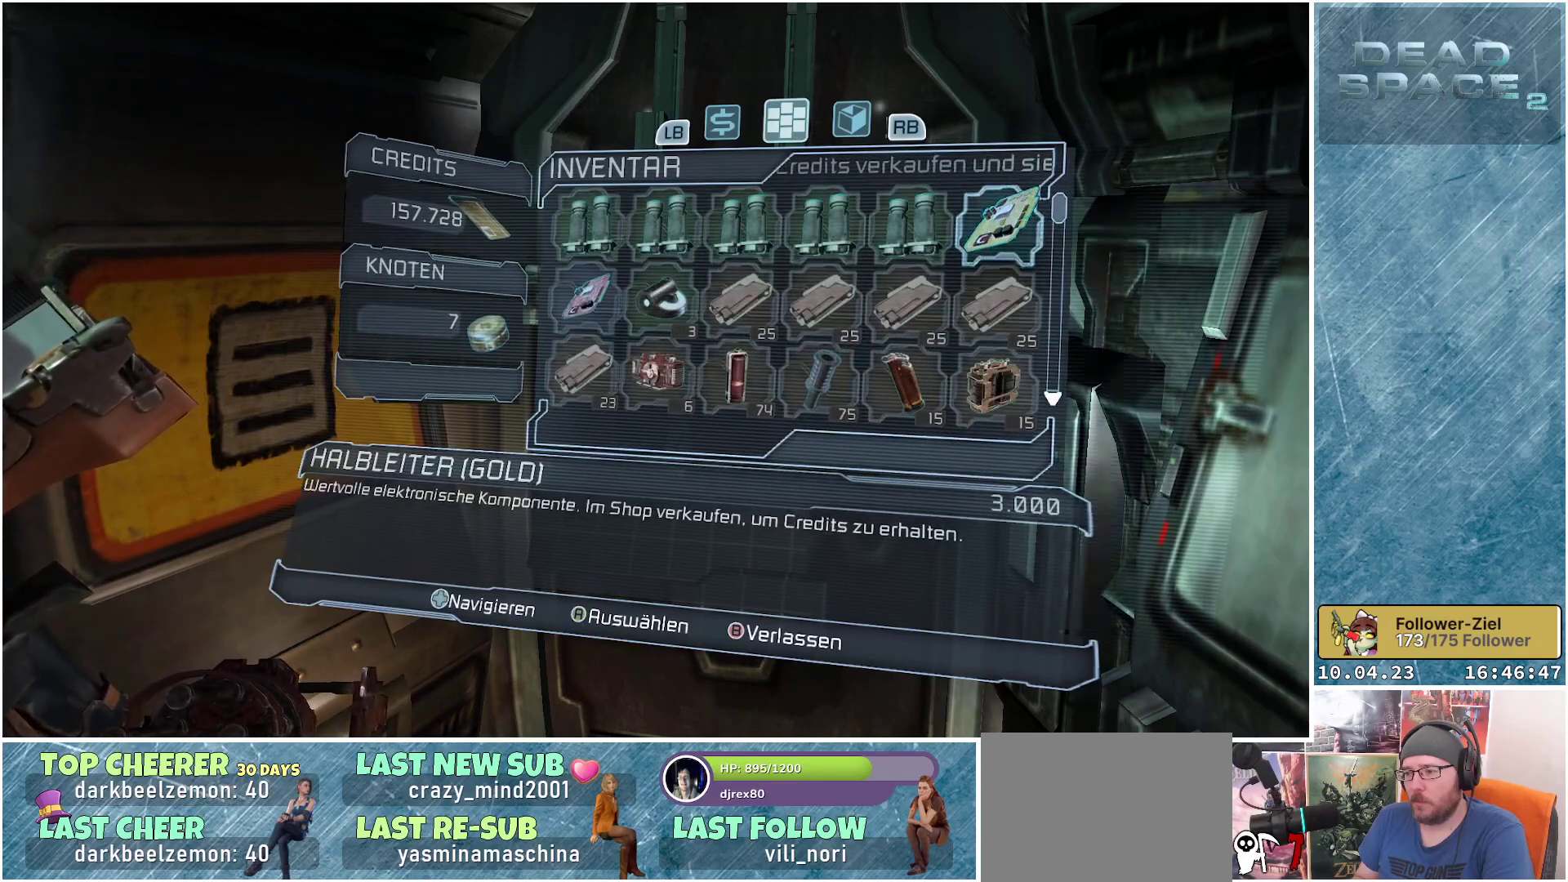
{"buttons": [], "left_stick": "center", "right_stick": "center", "events": [[83, "A", "down"], [217, "A", "up"]]}
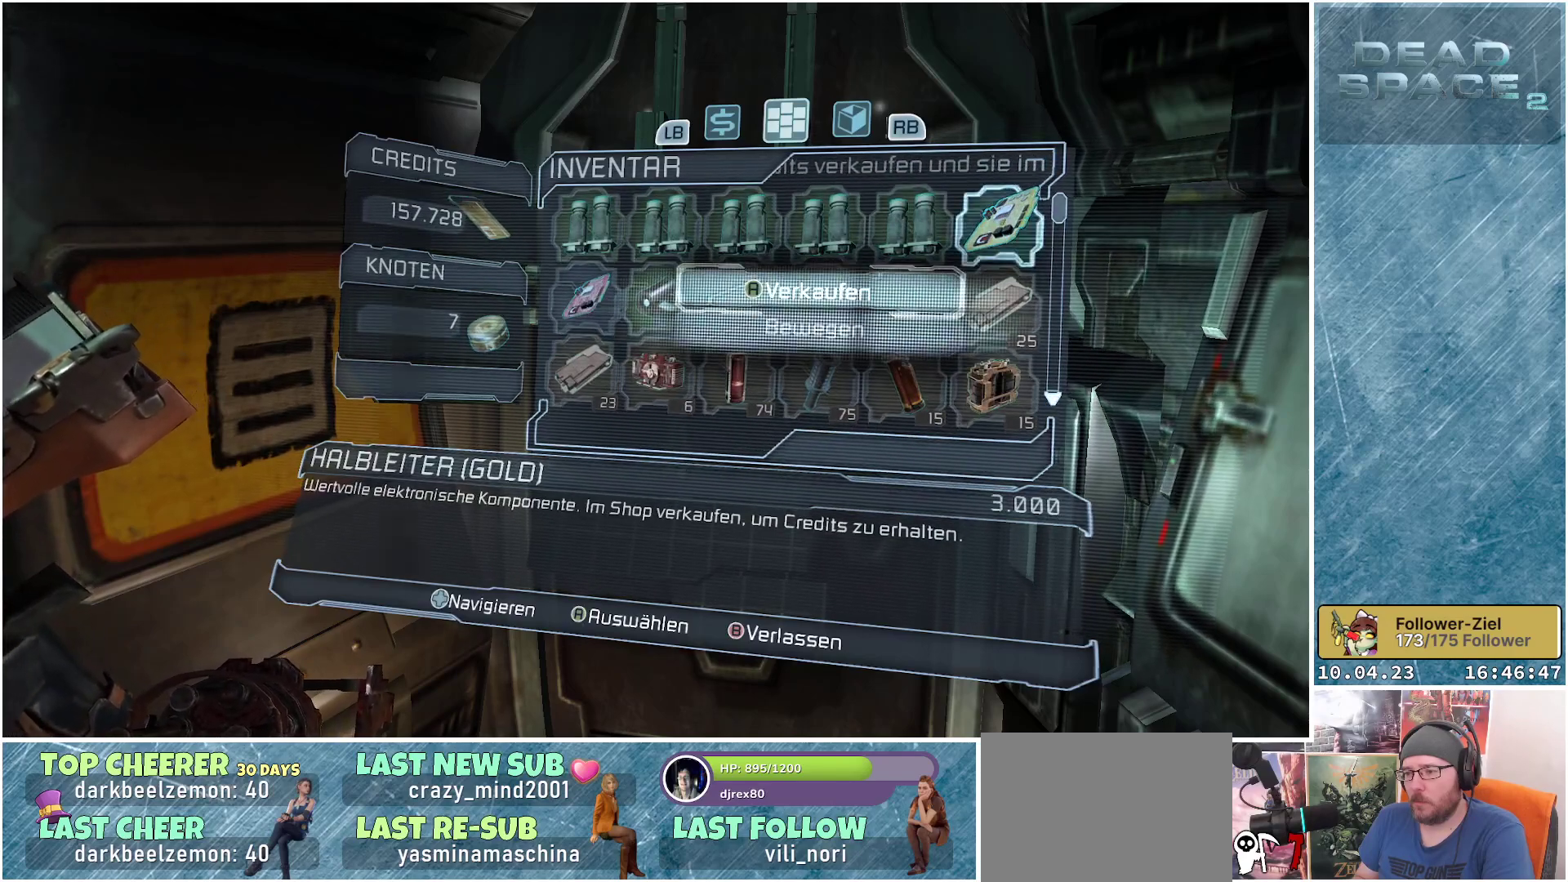
{"buttons": [], "left_stick": "center", "right_stick": "center", "events": [[350, "A", "down"], [467, "A", "up"]]}
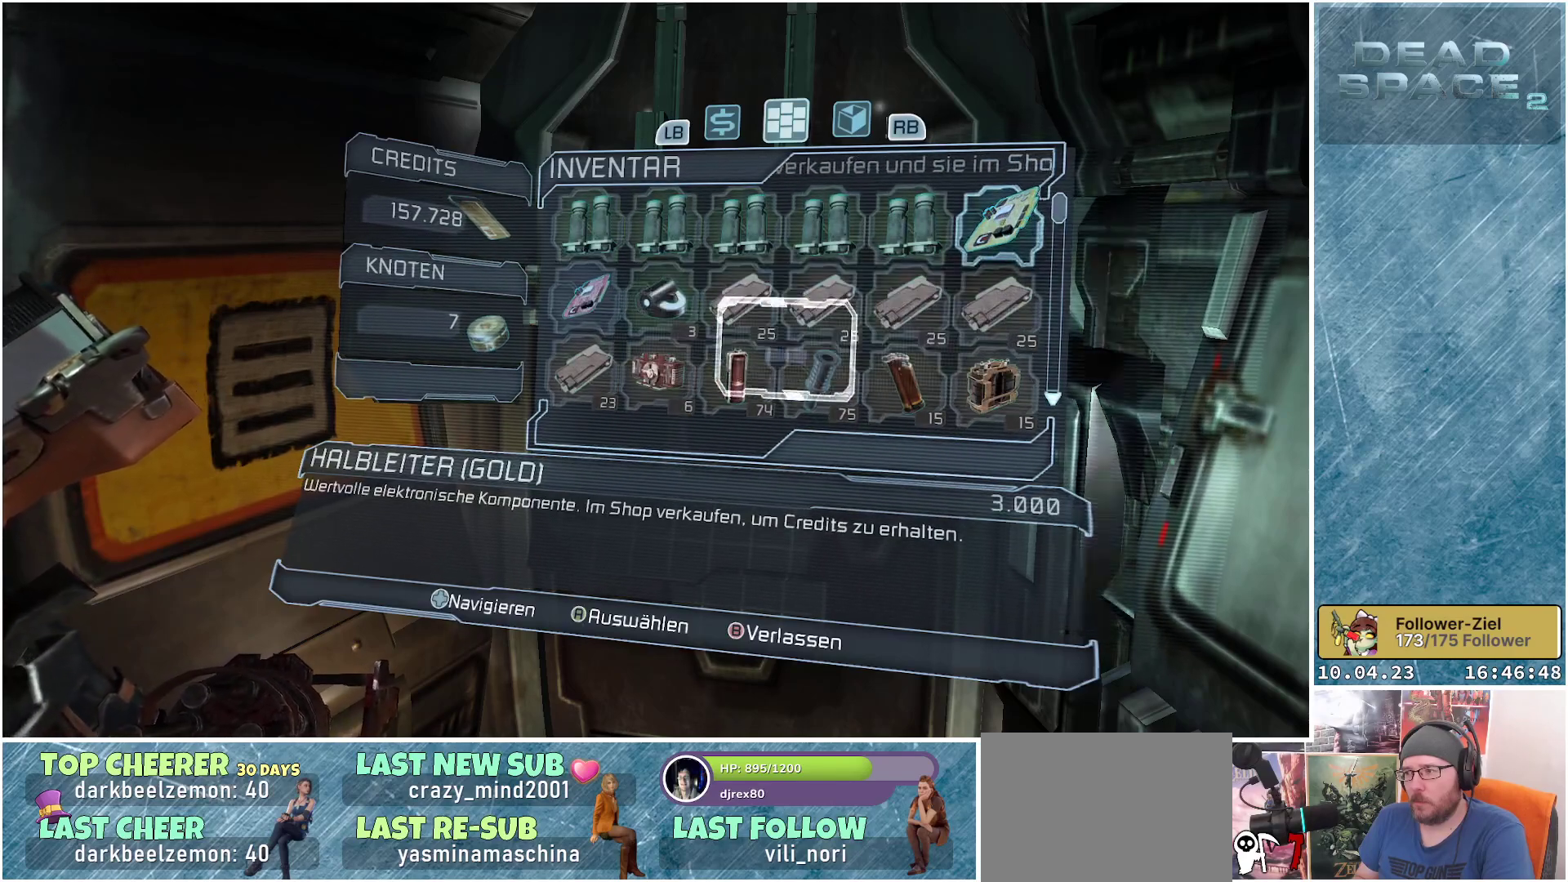
{"buttons": ["A"], "left_stick": "center", "right_stick": "center", "events": [[500, "A", "down"]]}
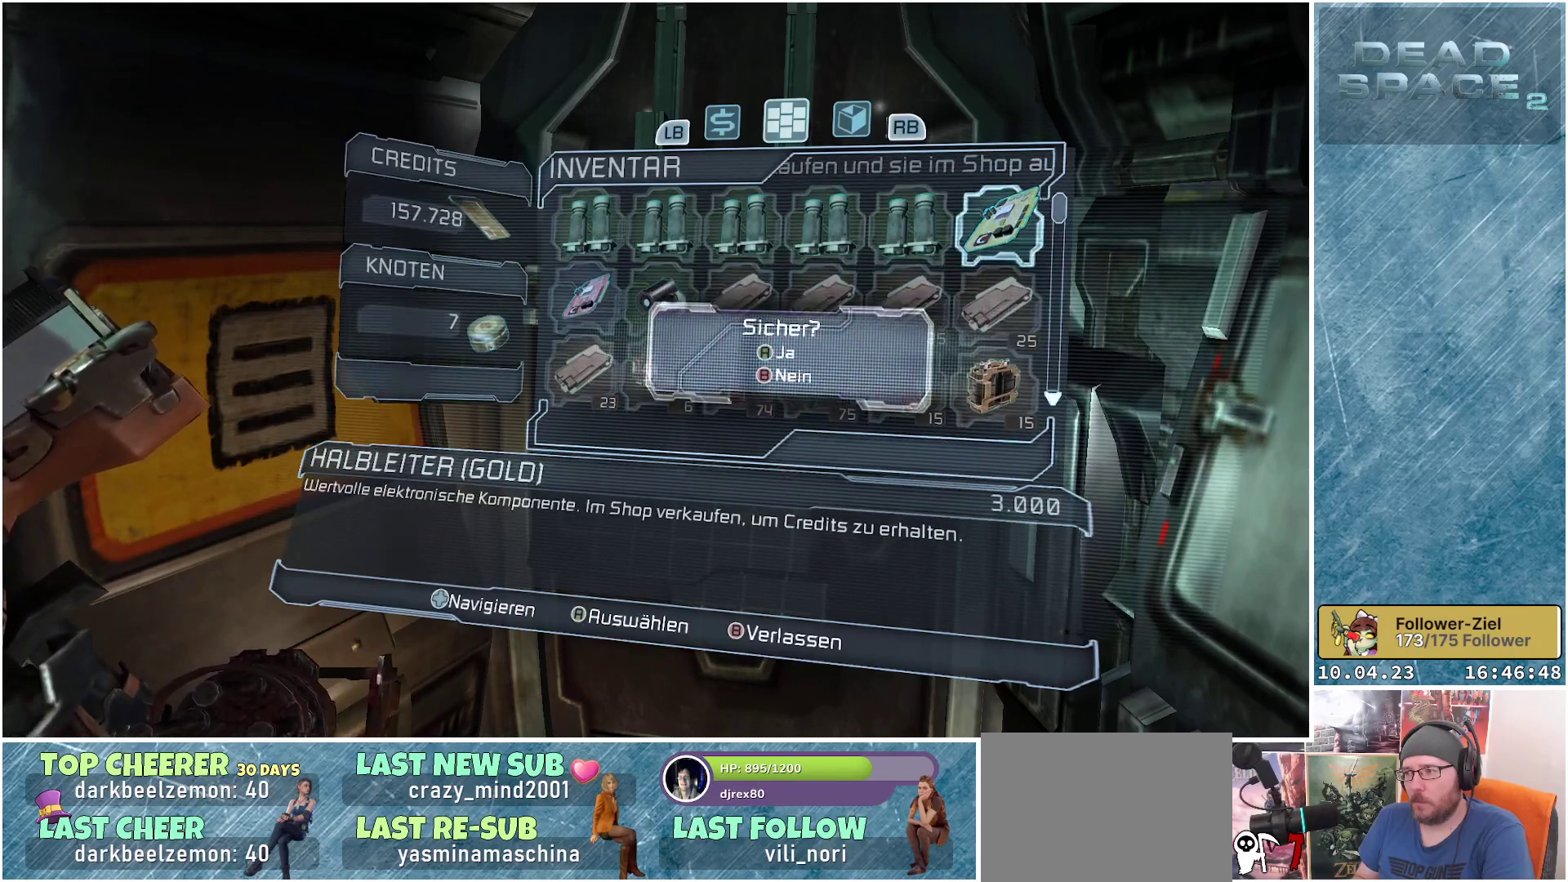
{"buttons": [], "left_stick": "center", "right_stick": "center", "events": [[100, "A", "up"]]}
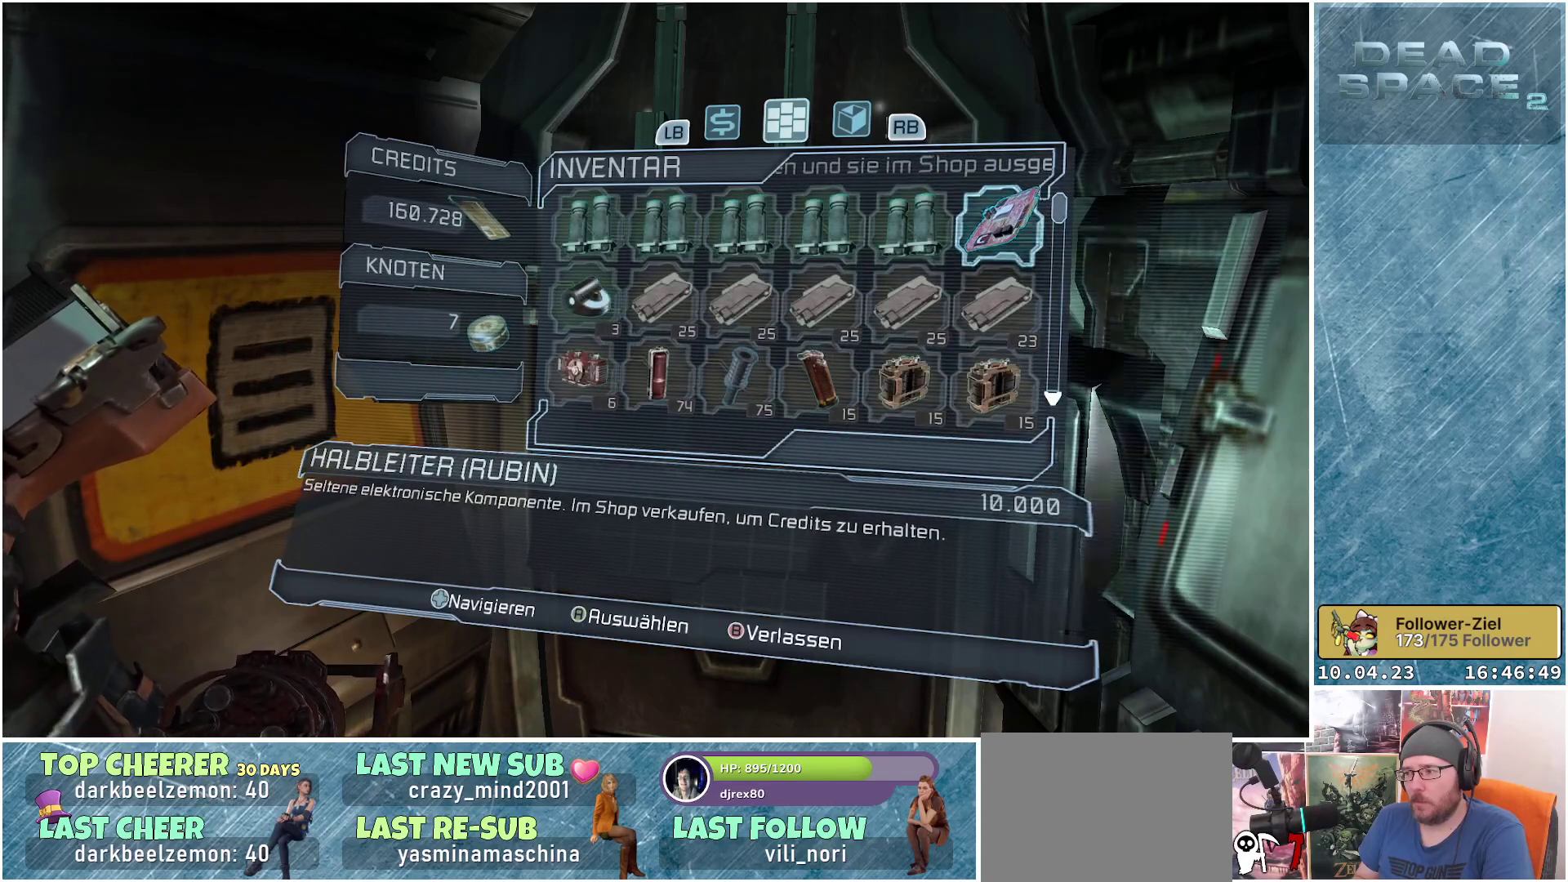
{"buttons": [], "left_stick": "center", "right_stick": "center", "events": []}
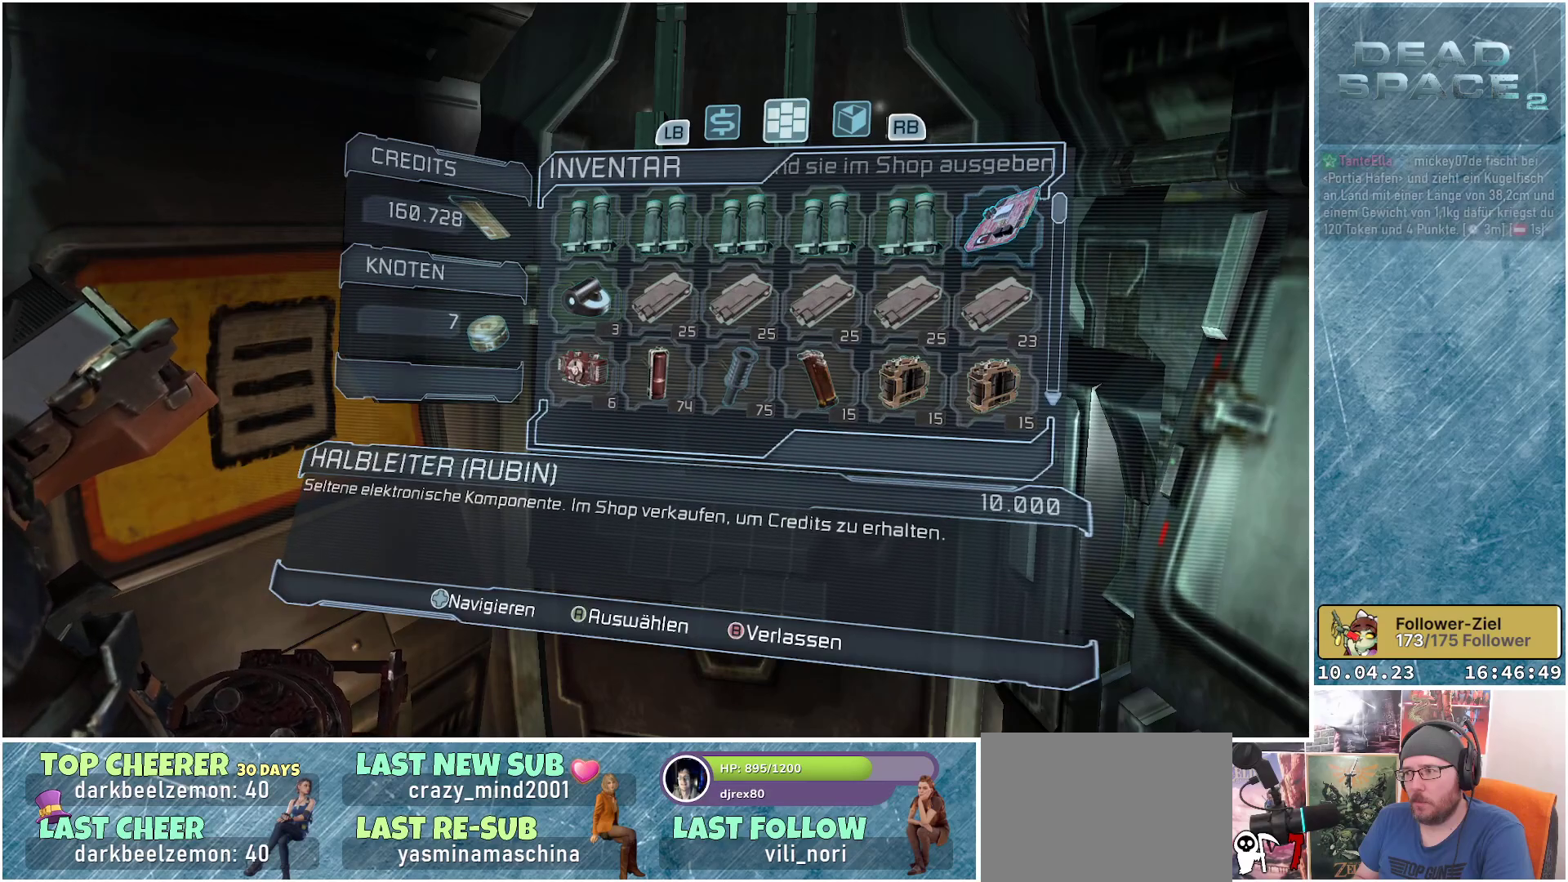
{"buttons": ["A"], "left_stick": "center", "right_stick": "center", "events": [[467, "A", "down"]]}
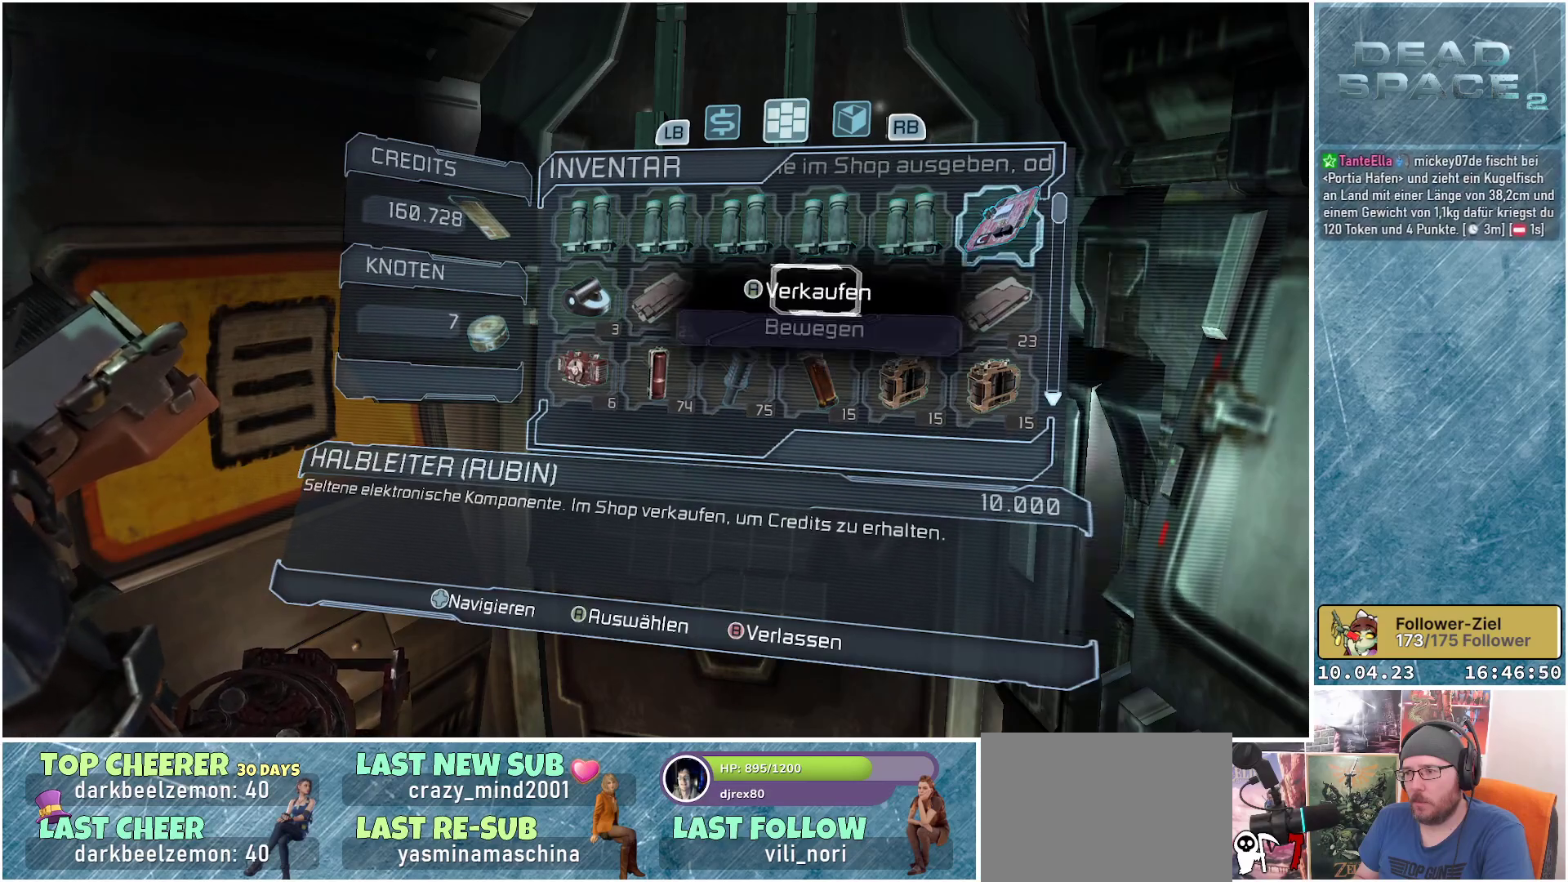
{"buttons": [], "left_stick": "center", "right_stick": "center", "events": [[117, "A", "up"], [383, "A", "down"], [500, "A", "up"]]}